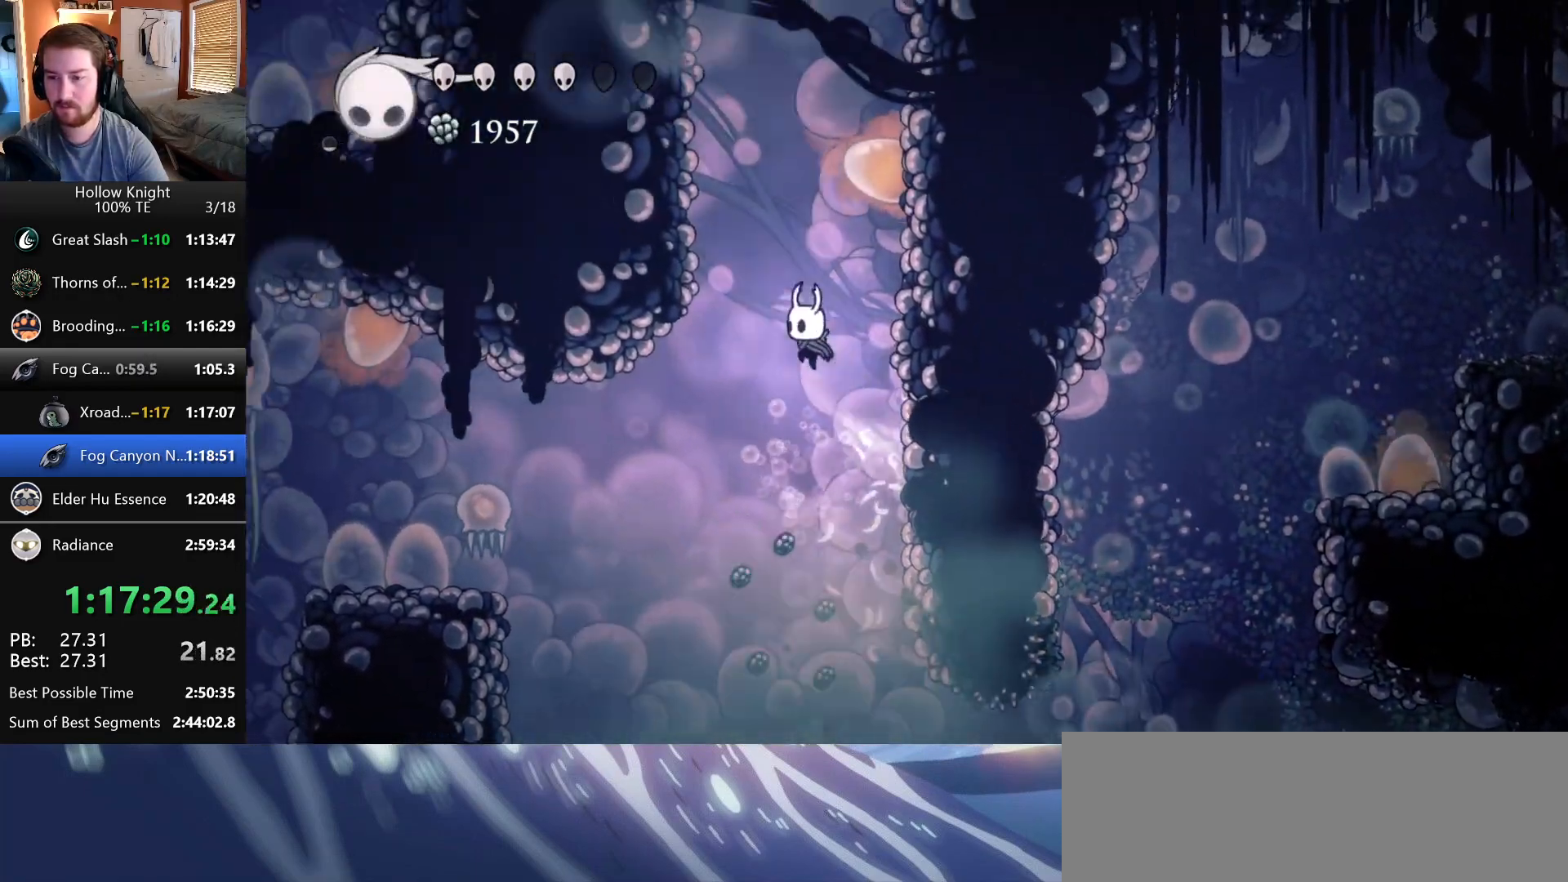
Gameplay with keyboard; each line is a JSON object with the keys held at the frame after it. "events" lists presses ("down") and releases ("up") of "crystal", "dash", "down", "dream", "escape", "focus", "left", "nail", "return", "right", "shriek", "up" and "wings" between this image and that frame as [ms after this image, input, new state], when the widget could be followed in between. No other keys are recorded. Mouse input is not recorded. Key names are as the overlay labels them; some are game actions (e.g. jump) rather than physical keys. Not read: claw.
{"keys": ["left"], "events": [[133, "wings", "up"], [183, "wings", "down"], [467, "wings", "up"]]}
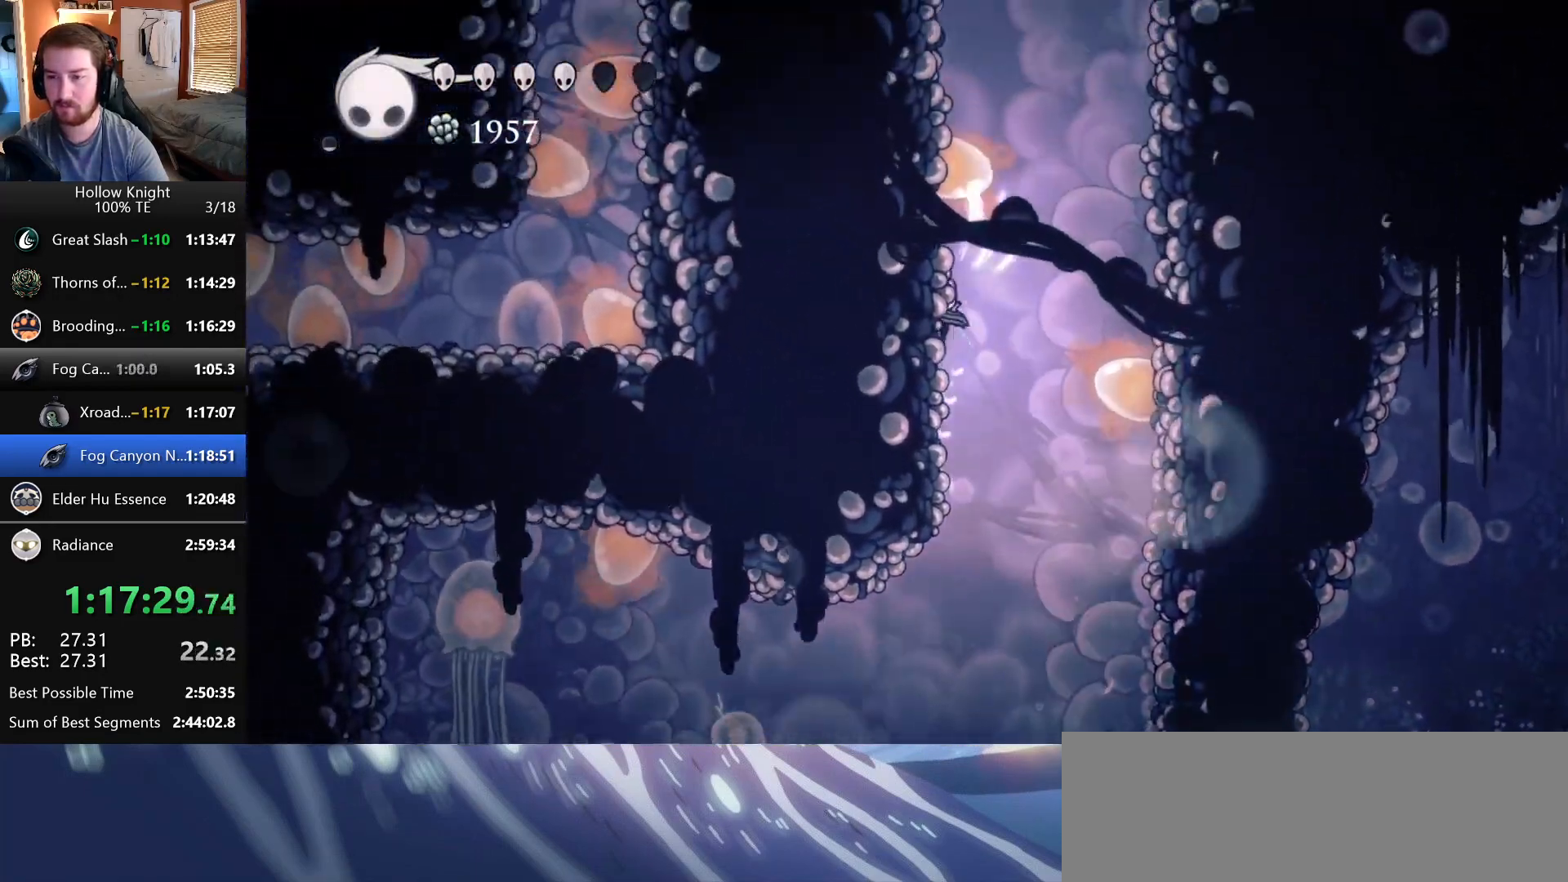
{"keys": ["right", "wings"], "events": [[33, "left", "up"], [33, "right", "down"], [33, "wings", "down"], [333, "wings", "up"], [400, "wings", "down"]]}
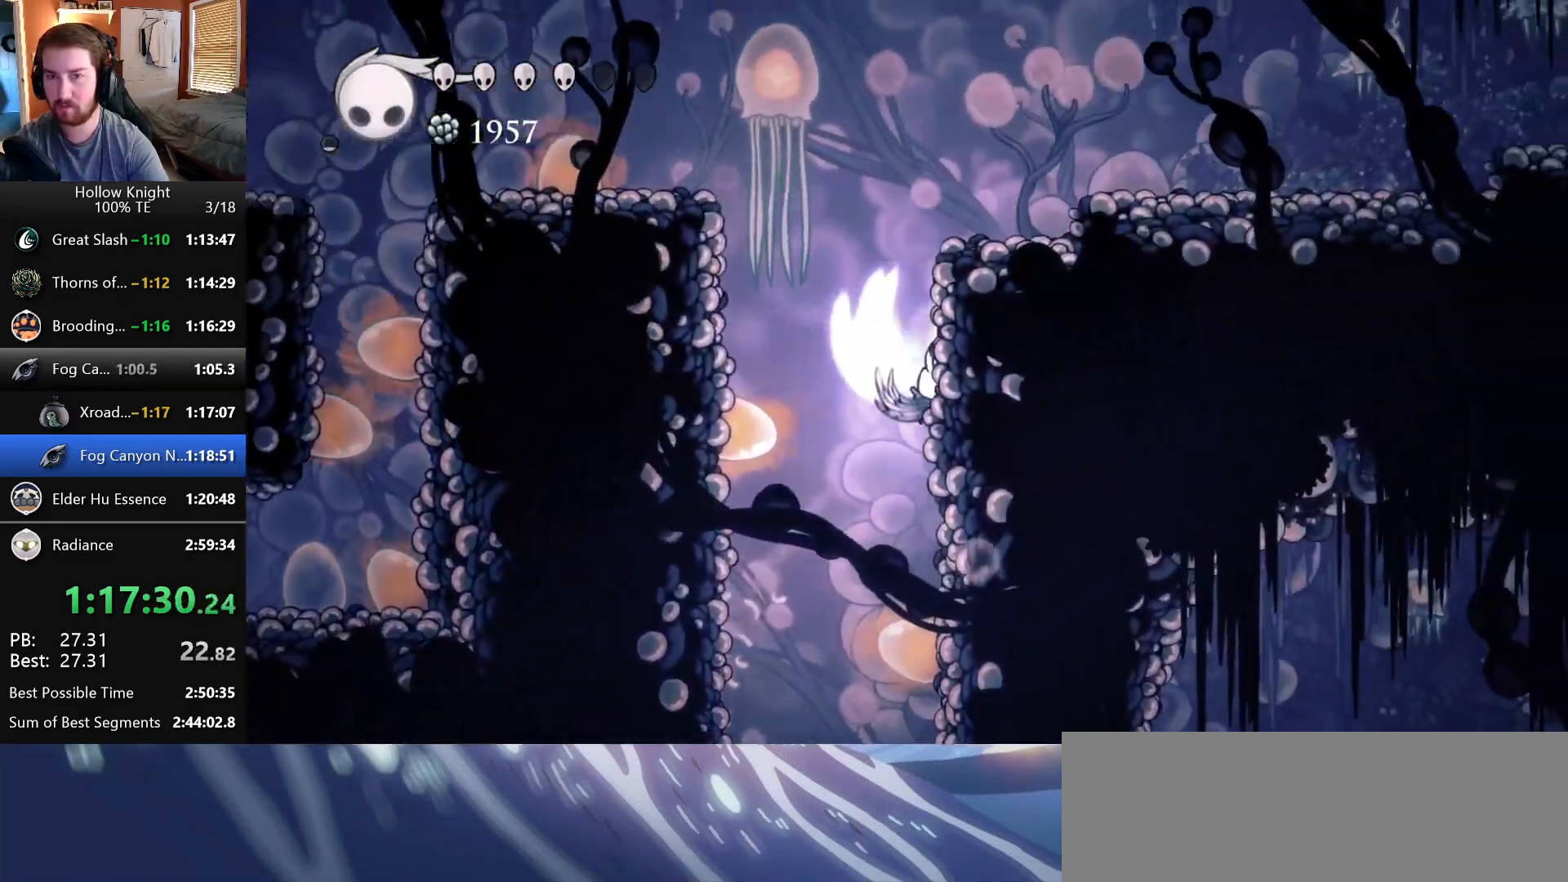
{"keys": [], "events": [[133, "wings", "up"], [217, "wings", "down"], [433, "wings", "up"], [500, "right", "up"]]}
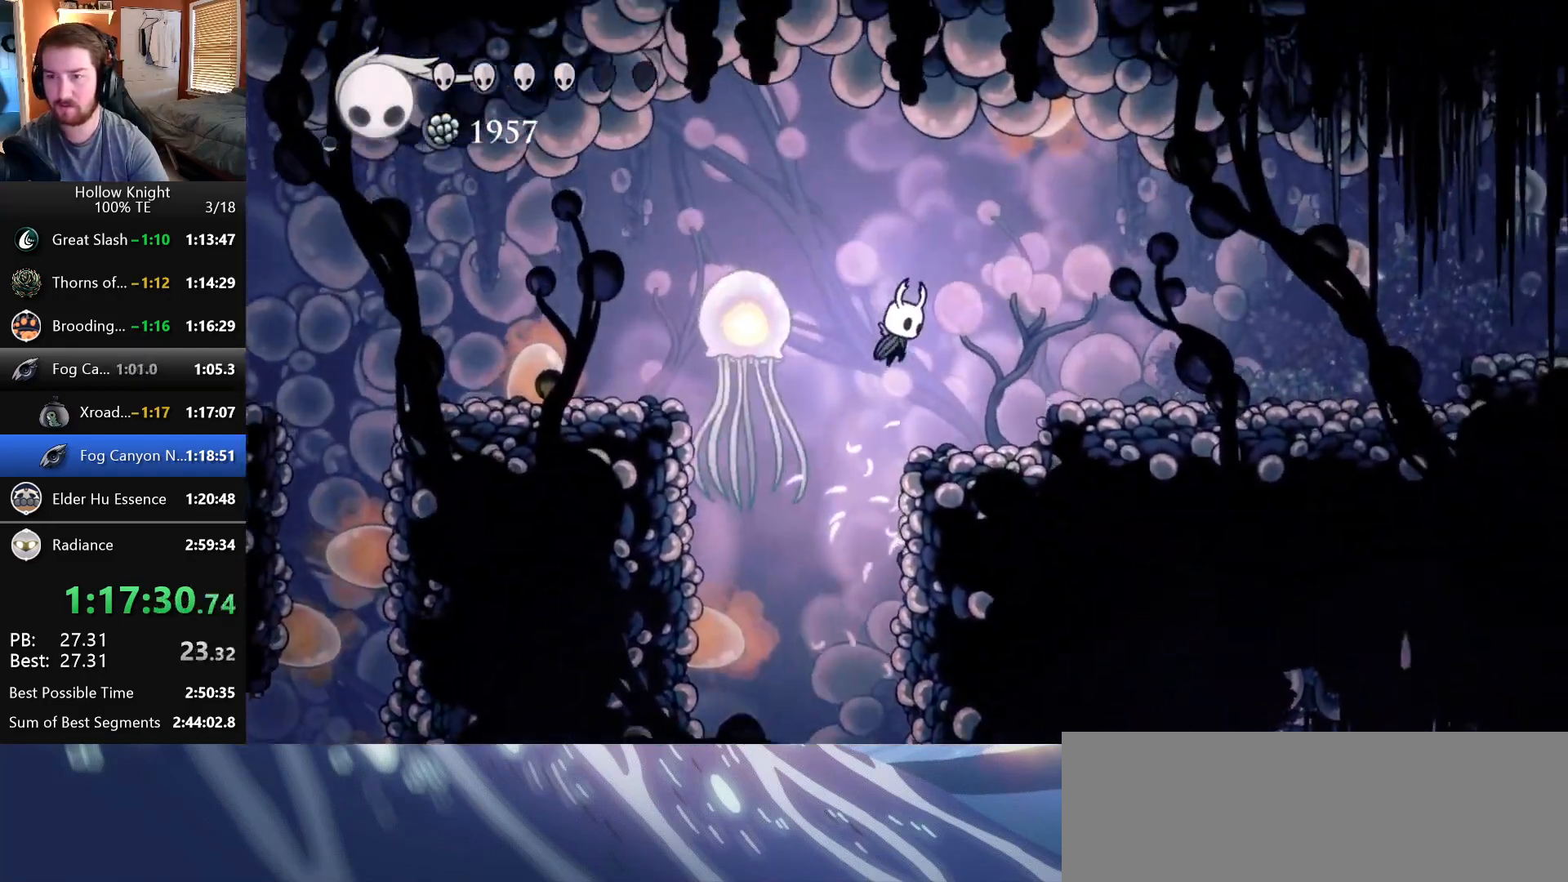
{"keys": ["left"], "events": [[17, "wings", "down"], [83, "left", "down"], [233, "down", "down"], [283, "nail", "down"], [300, "wings", "up"], [417, "down", "up"], [450, "nail", "up"]]}
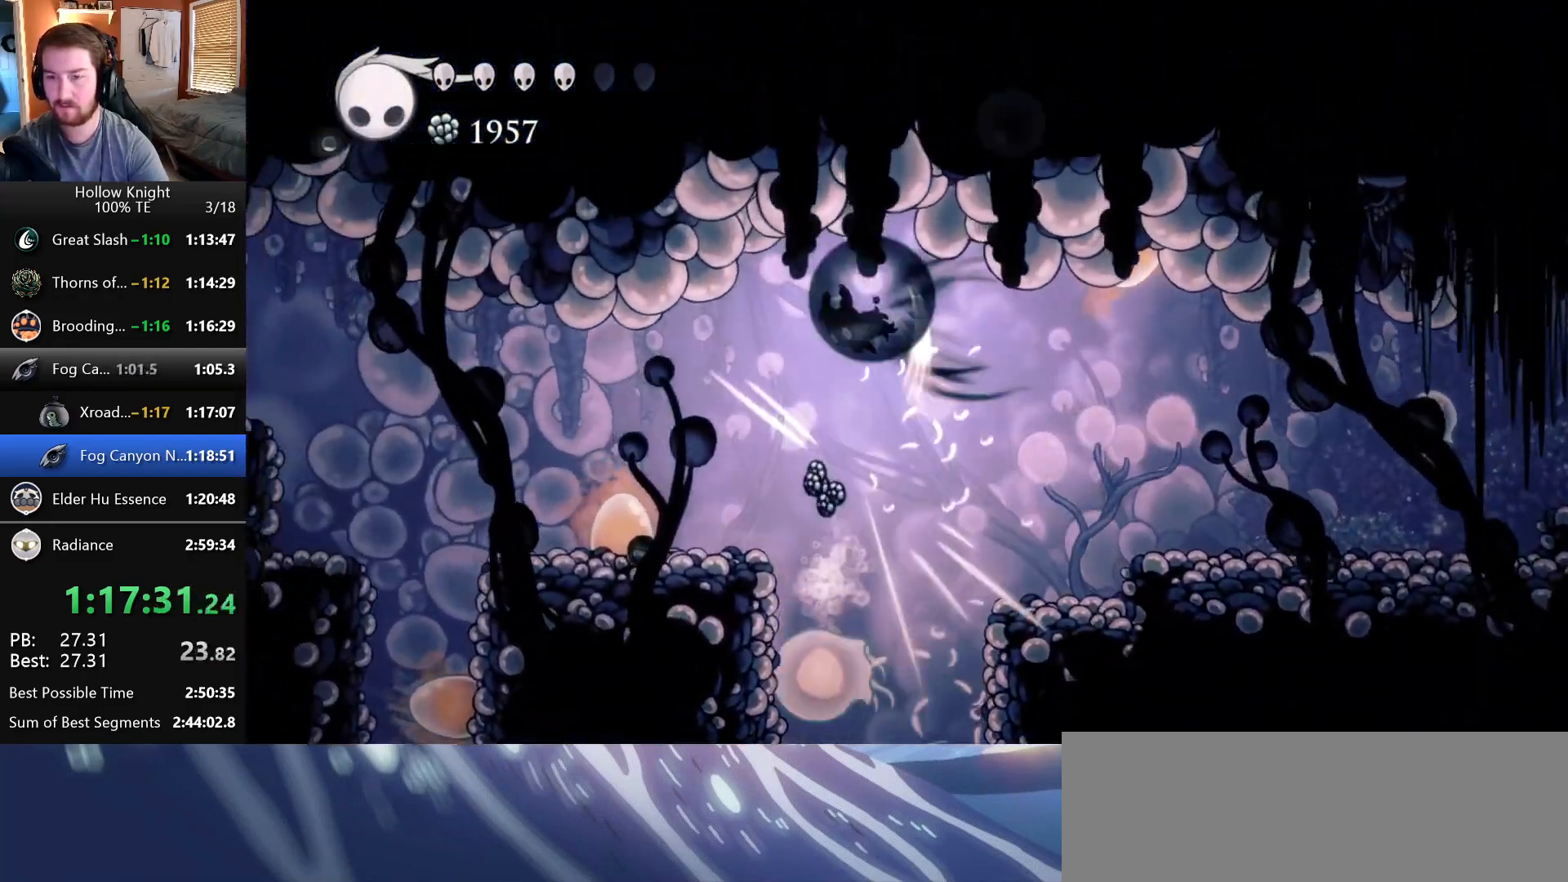
{"keys": [], "events": [[367, "left", "up"]]}
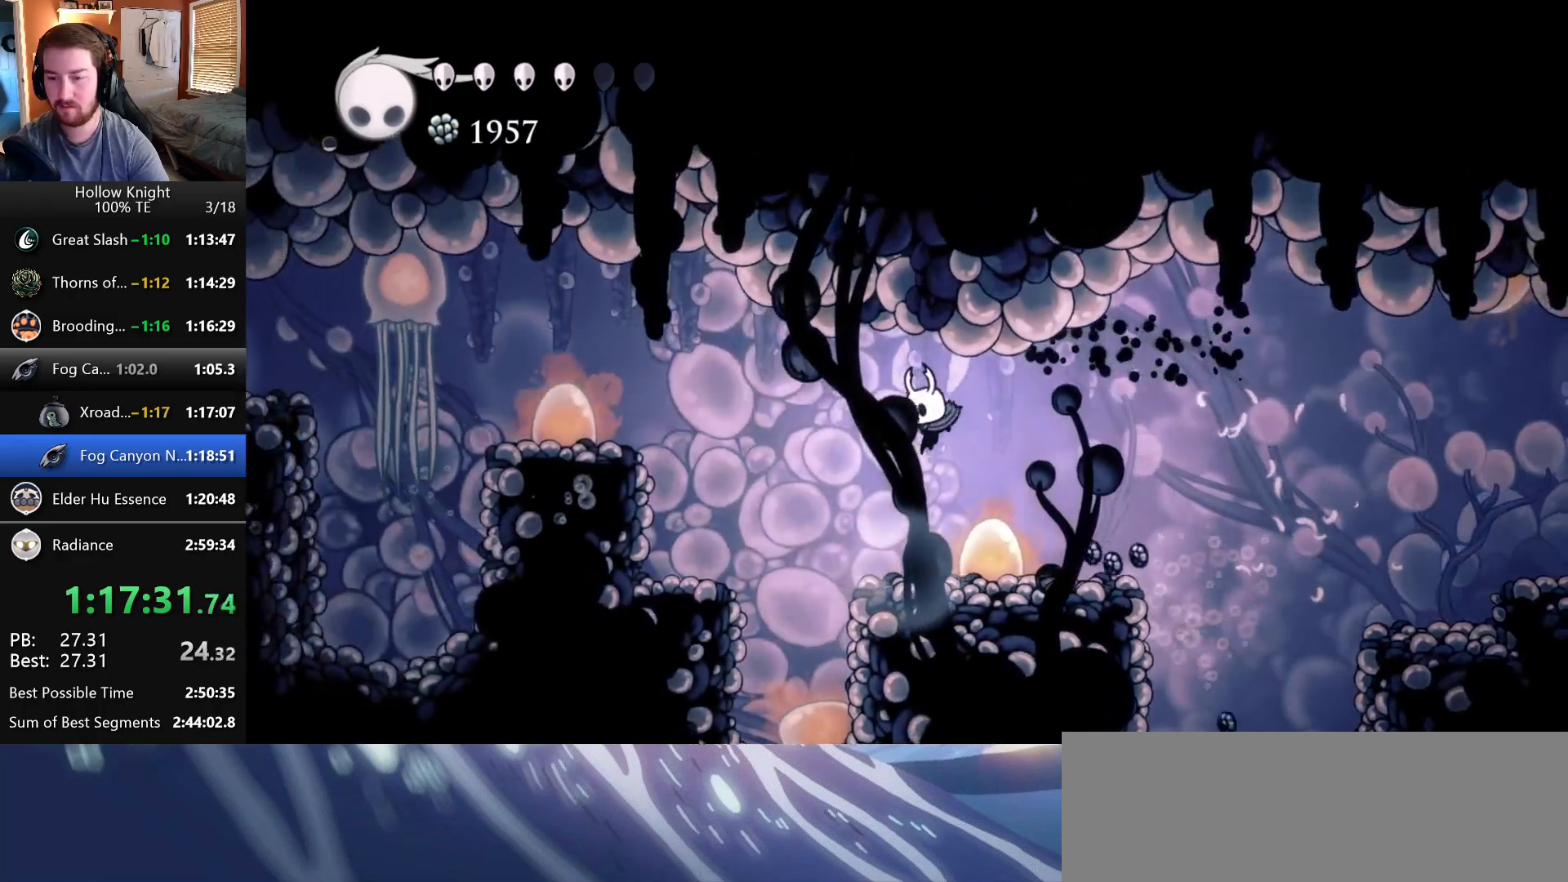
{"keys": ["dash", "down"], "events": [[17, "left", "down"], [167, "wings", "down"], [267, "wings", "up"], [400, "down", "down"], [433, "dash", "down"], [450, "left", "up"]]}
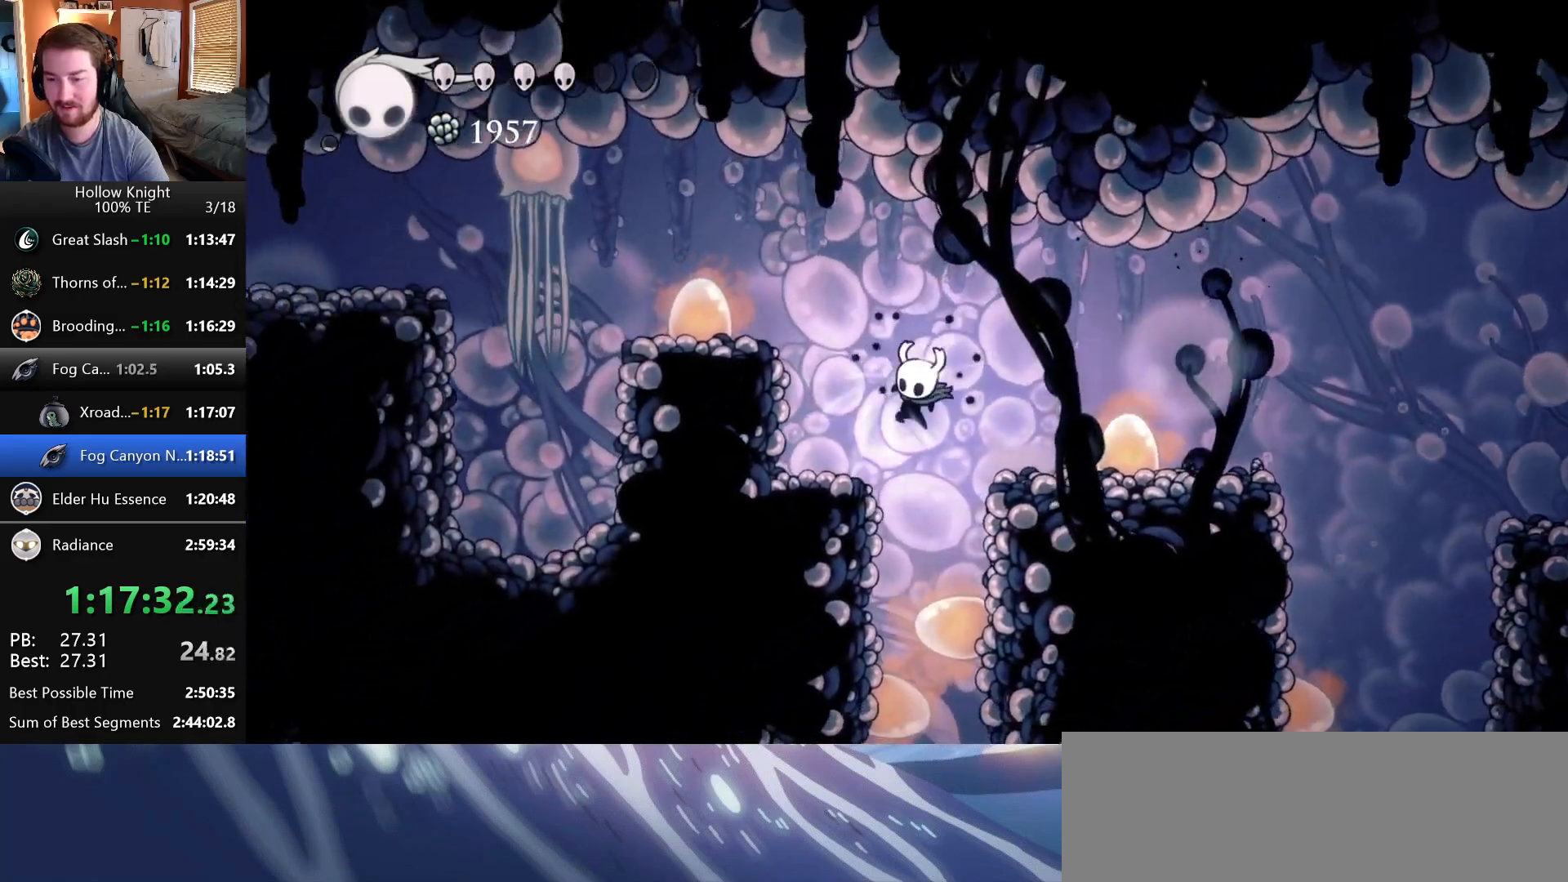
{"keys": [], "events": [[83, "dash", "up"], [200, "down", "up"]]}
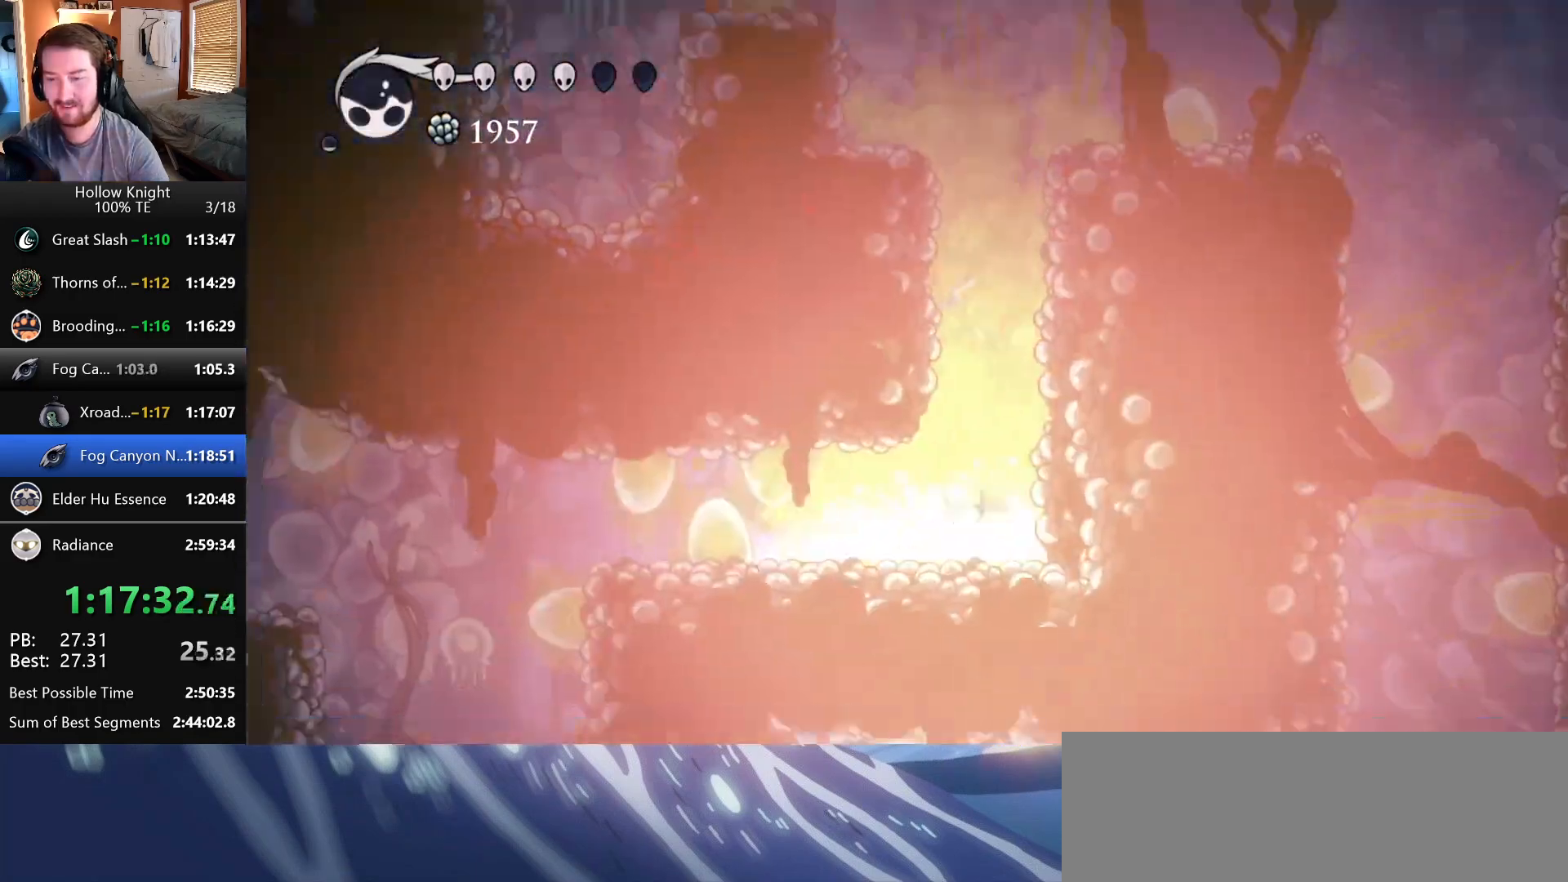
{"keys": [], "events": []}
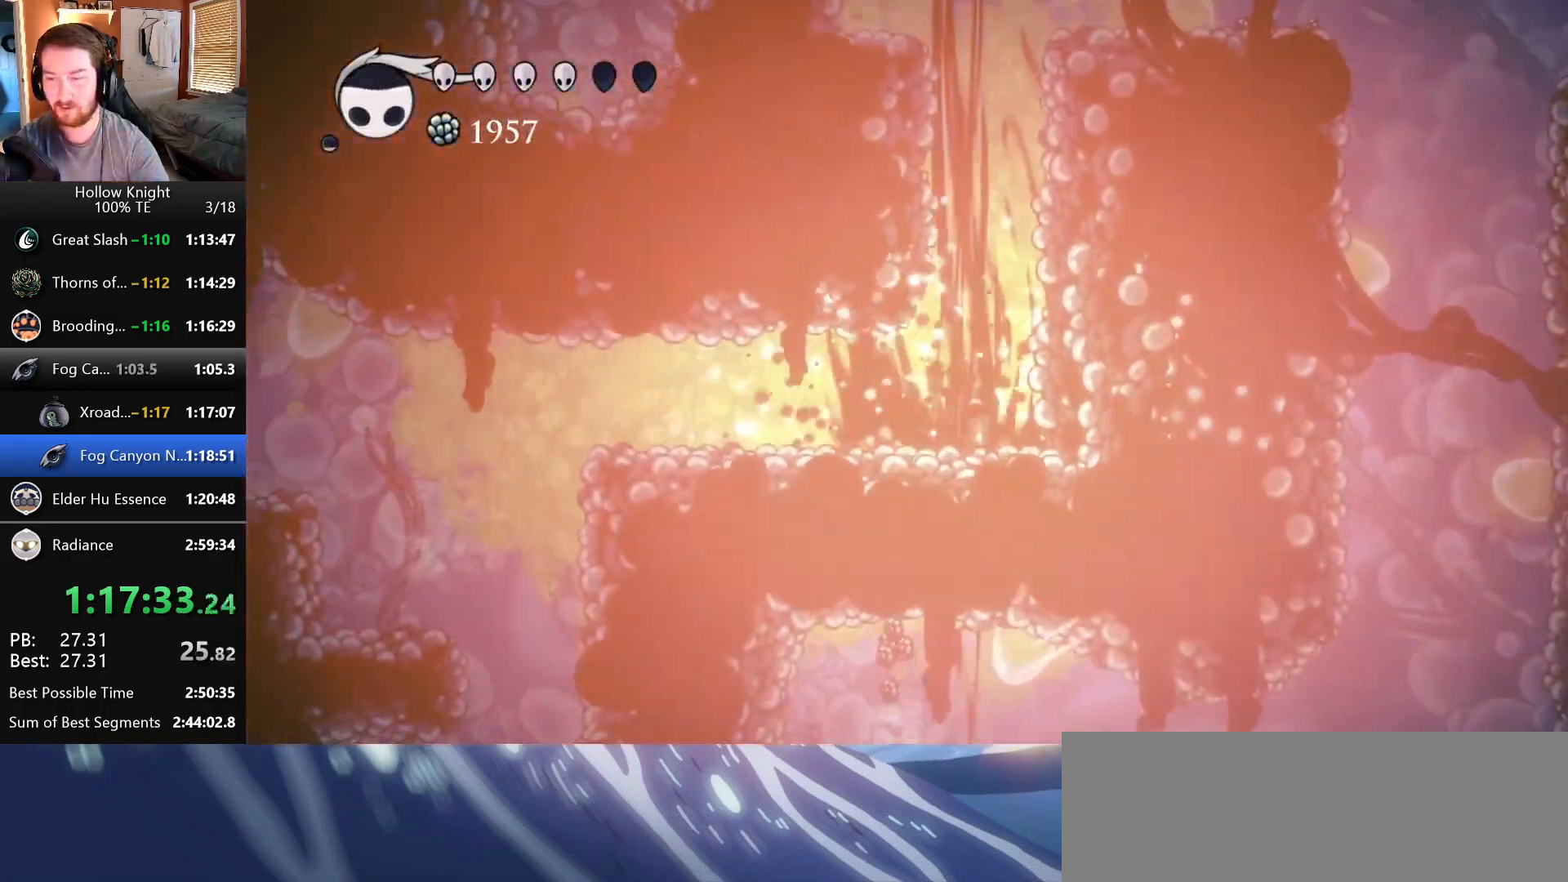
{"keys": ["left"], "events": [[267, "left", "down"]]}
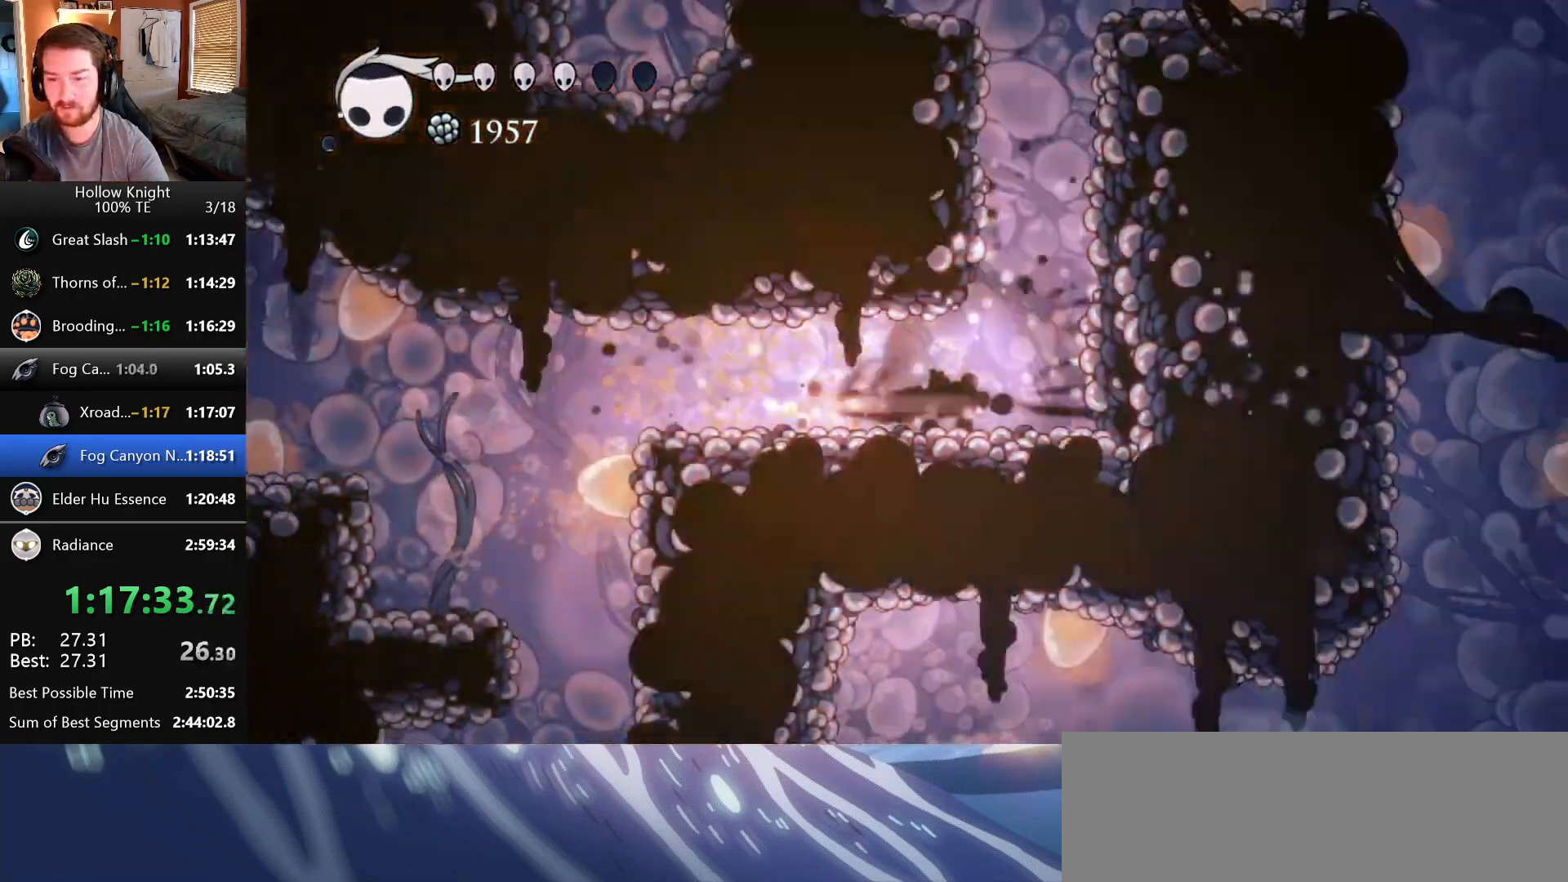
{"keys": ["left"], "events": [[233, "left", "up"], [400, "left", "down"]]}
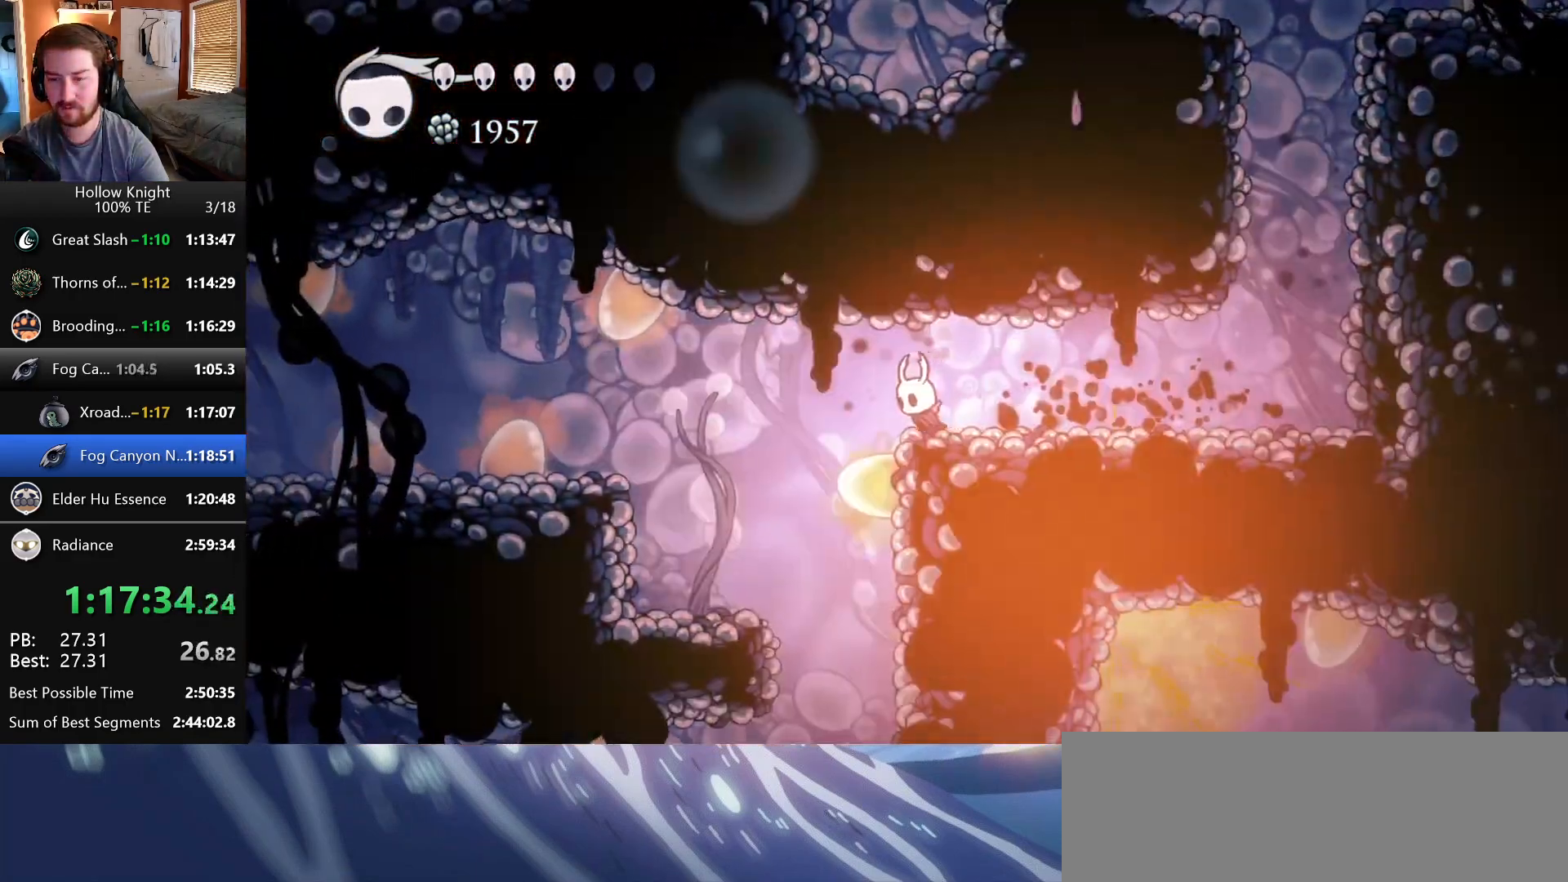
{"keys": [], "events": [[33, "wings", "down"], [100, "wings", "up"], [300, "left", "up"]]}
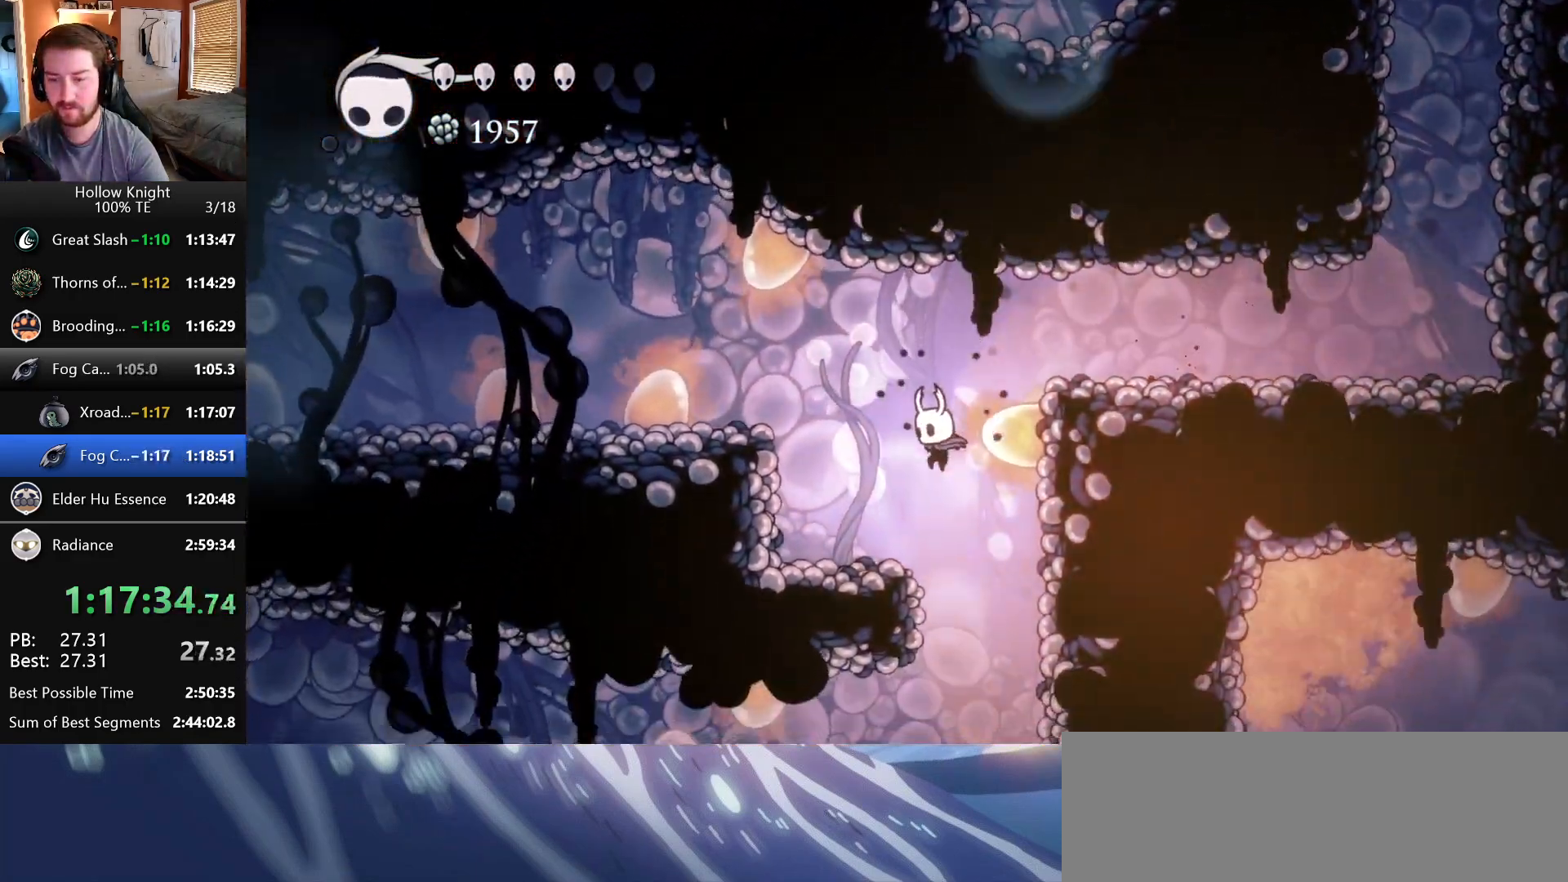
{"keys": ["left"], "events": [[200, "left", "down"]]}
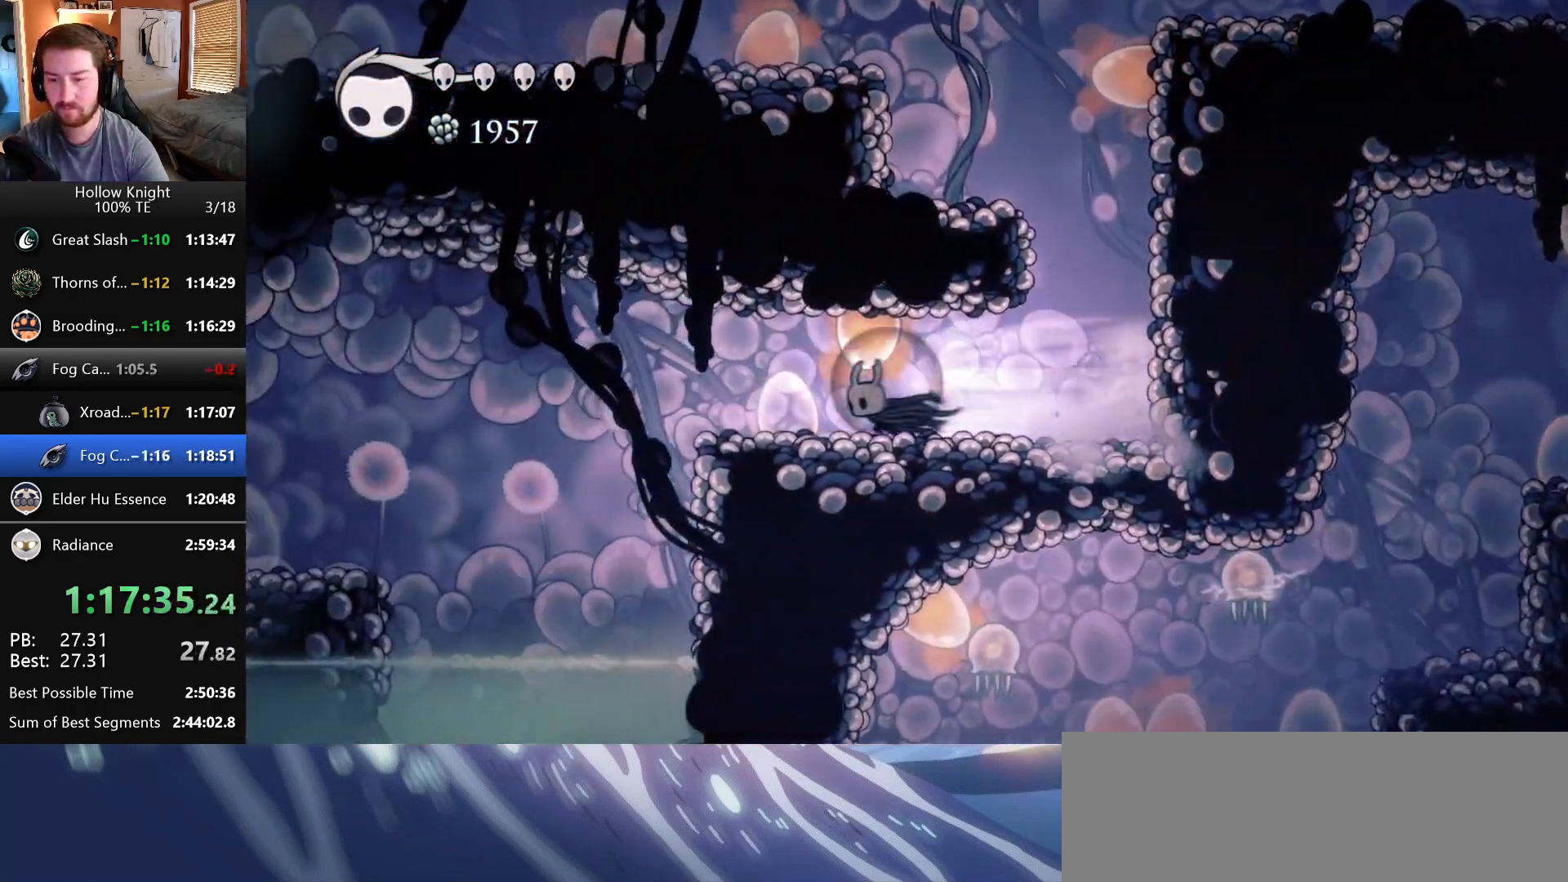
{"keys": ["left"], "events": []}
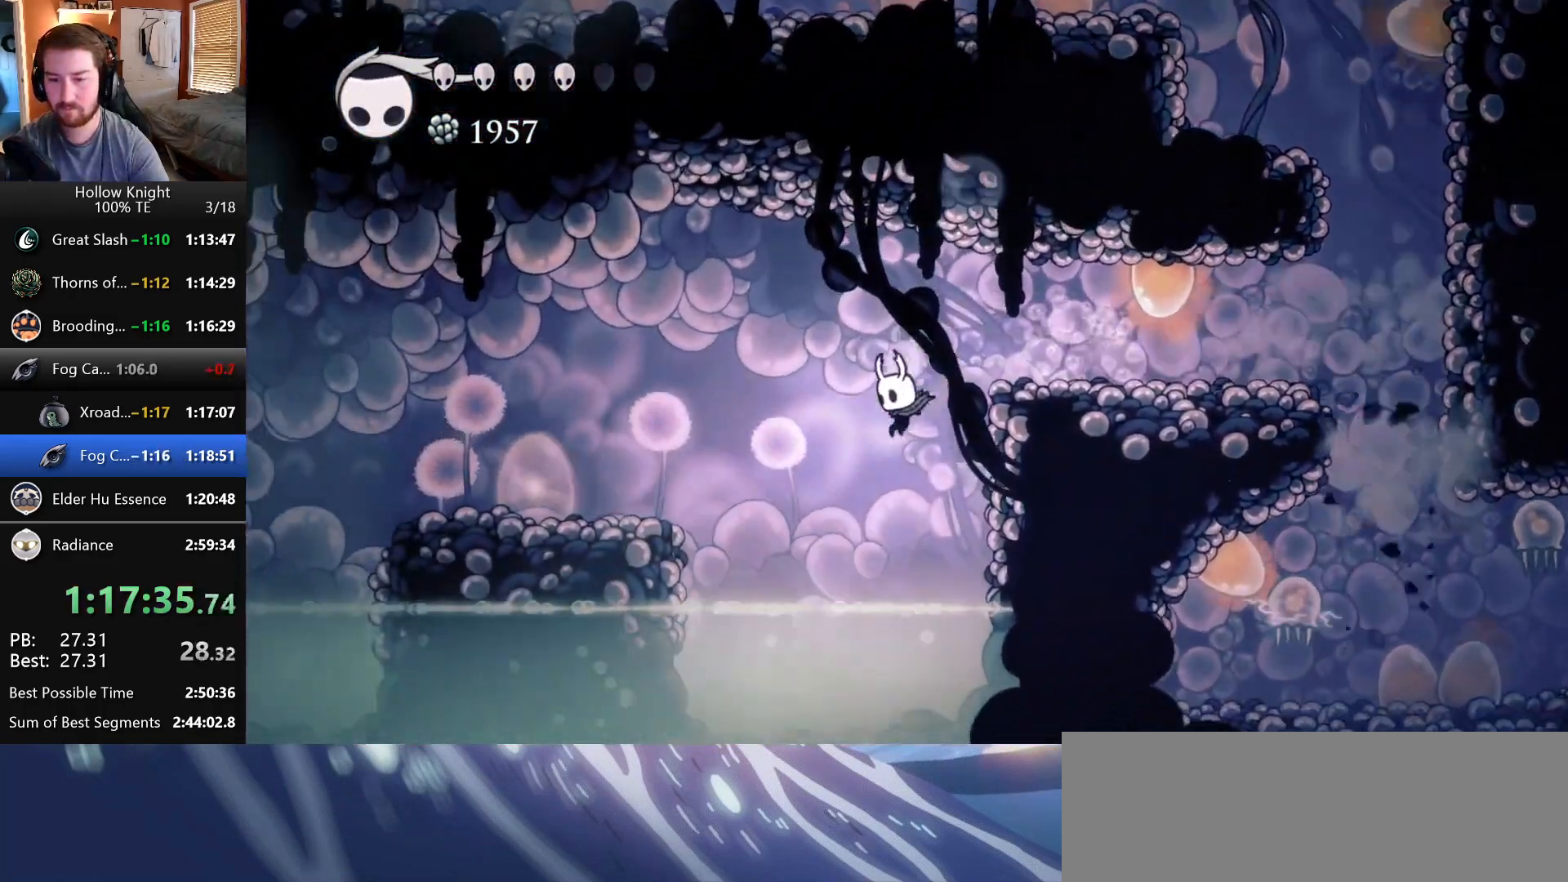
{"keys": [], "events": [[500, "left", "up"]]}
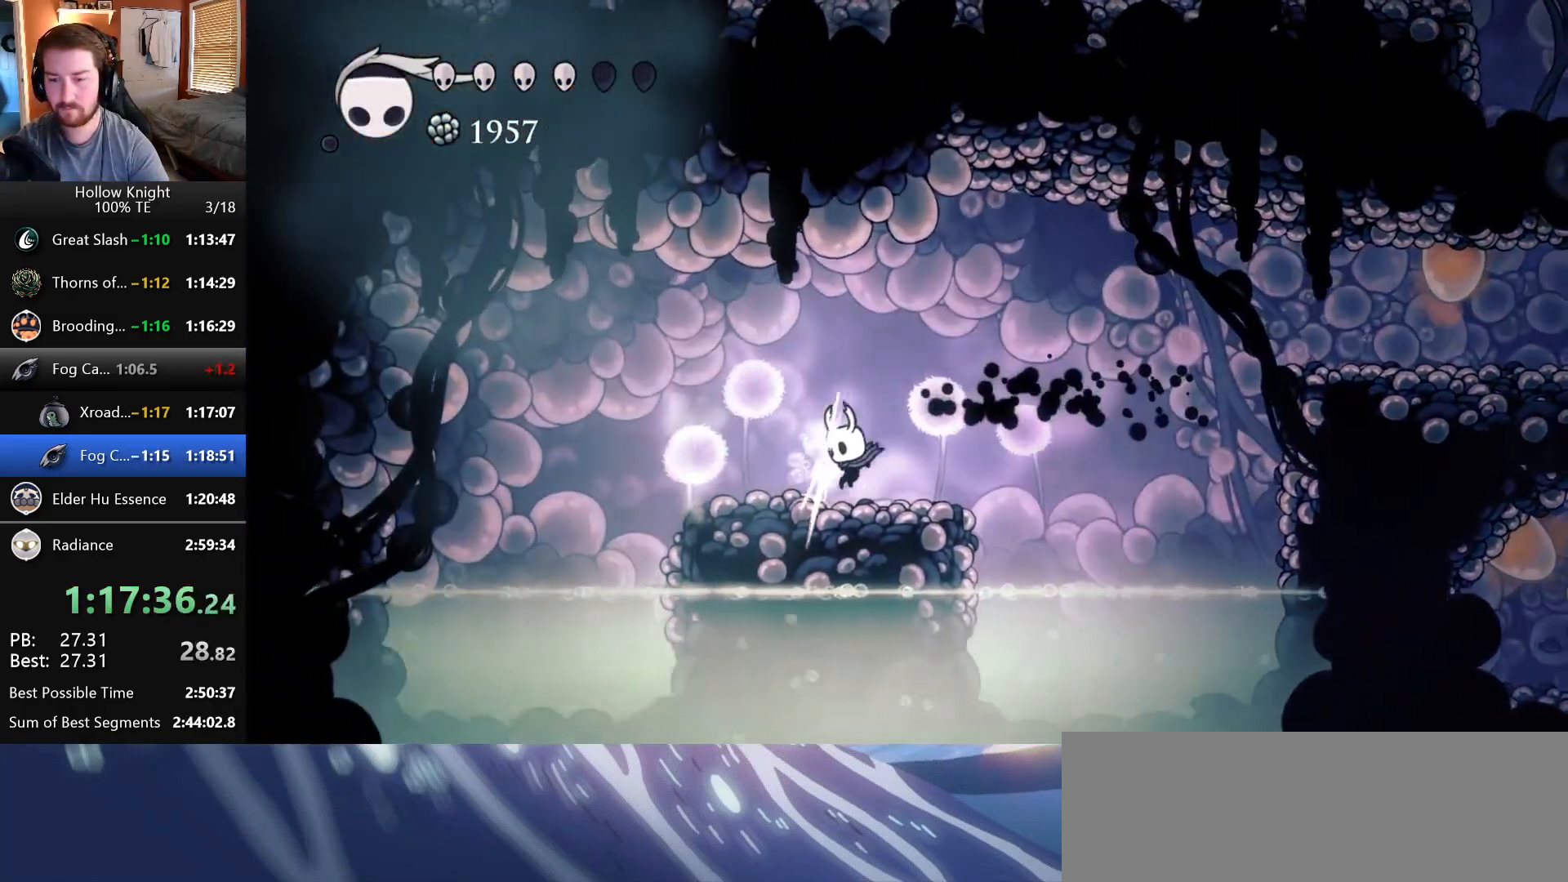
{"keys": [], "events": []}
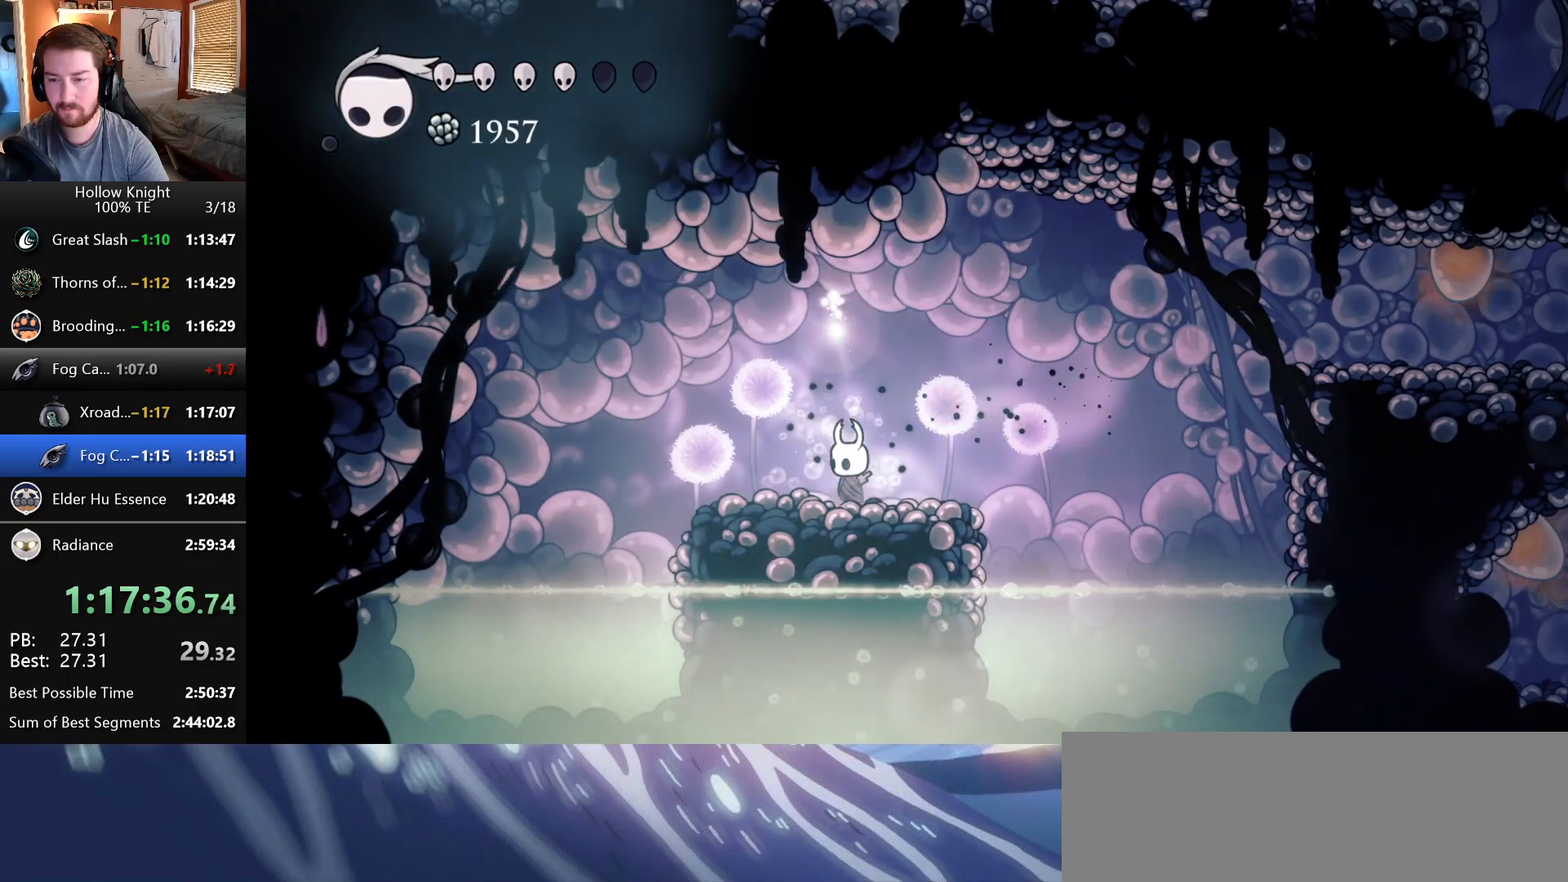
{"keys": ["up"], "events": [[150, "up", "down"], [233, "up", "up"], [317, "up", "down"], [400, "up", "up"], [483, "up", "down"]]}
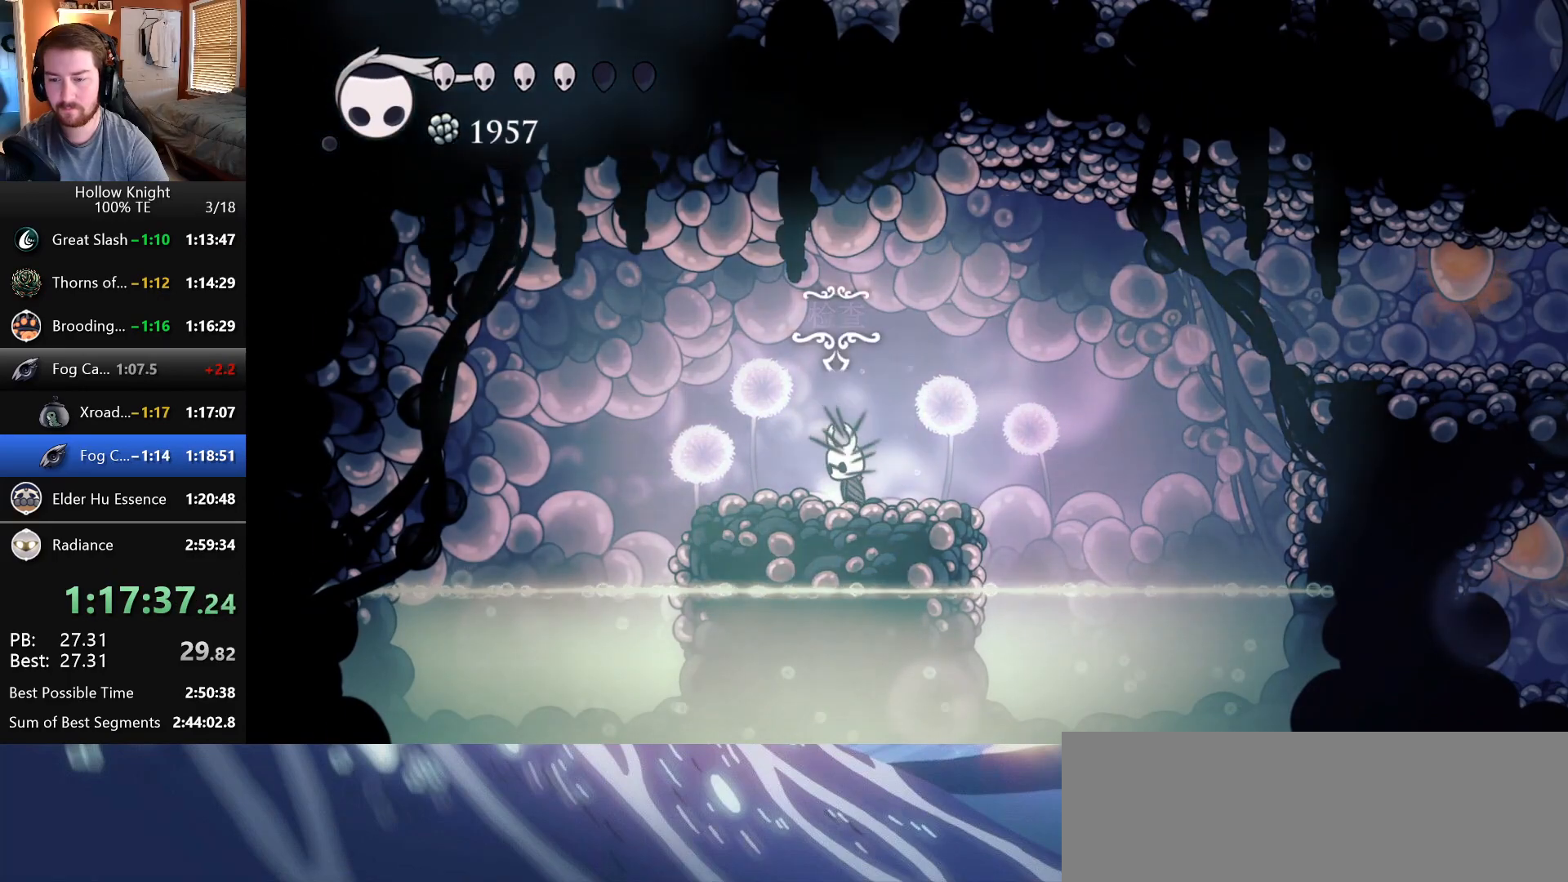
{"keys": [], "events": [[50, "up", "up"], [133, "up", "down"], [217, "up", "up"], [300, "up", "down"], [400, "up", "up"]]}
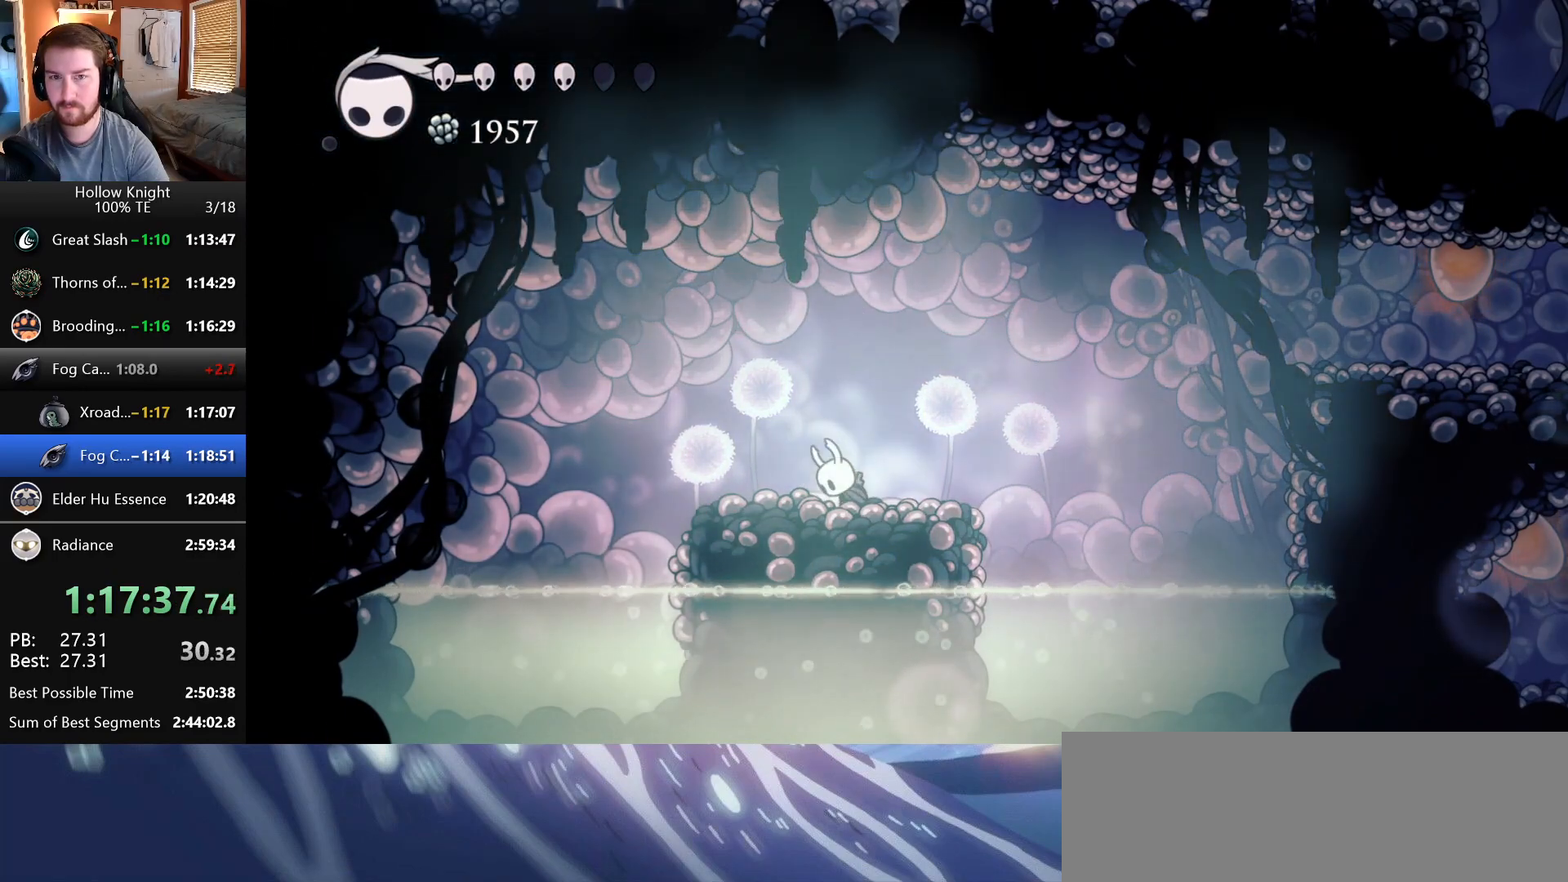
{"keys": ["right"], "events": [[167, "right", "down"]]}
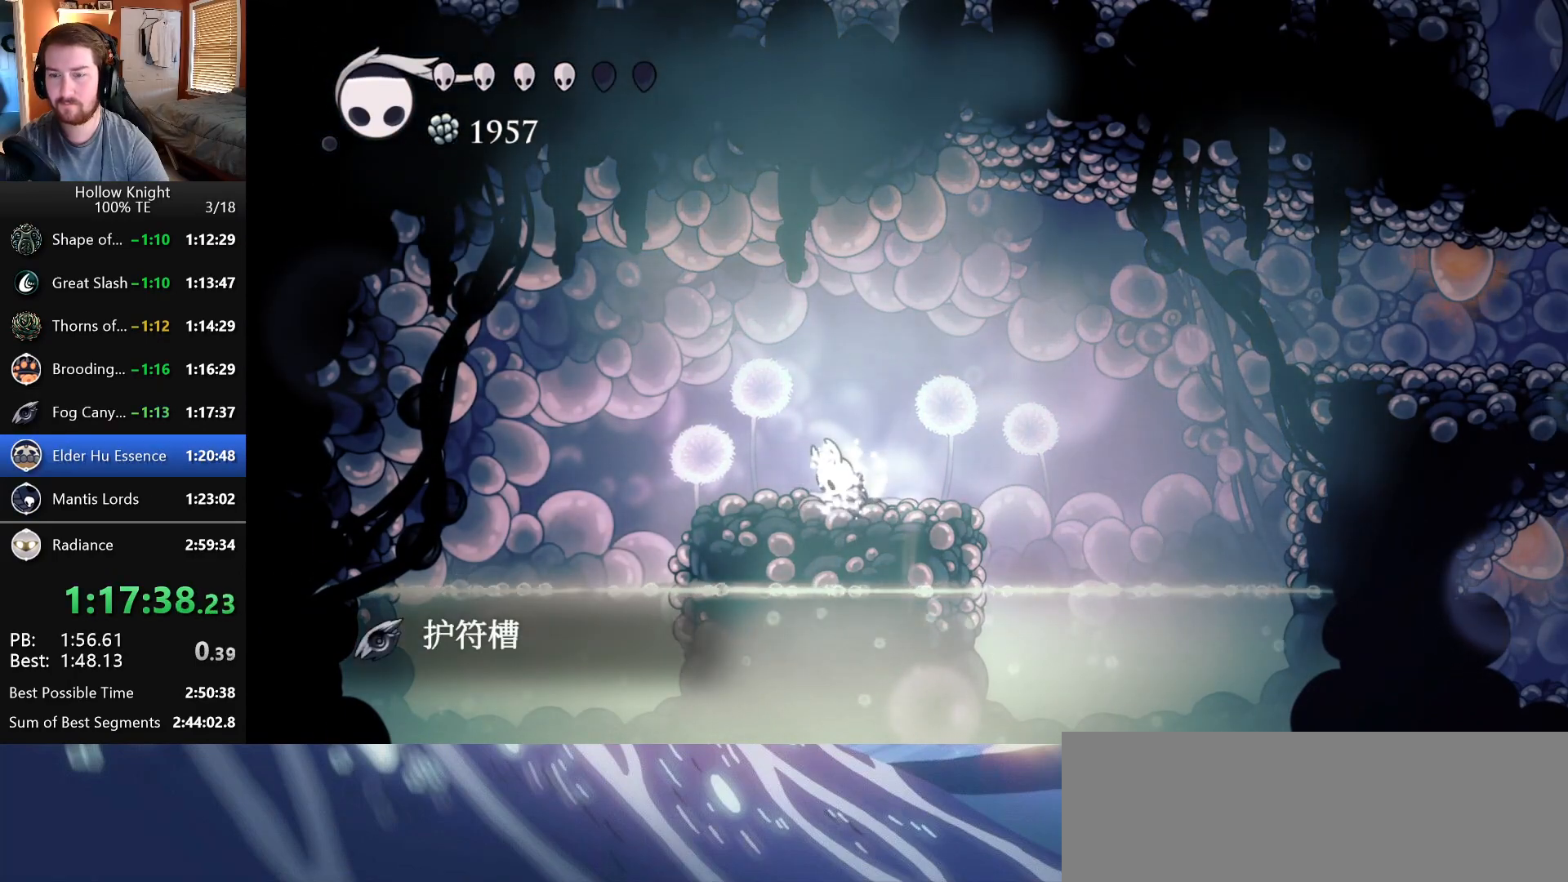
{"keys": ["right"], "events": []}
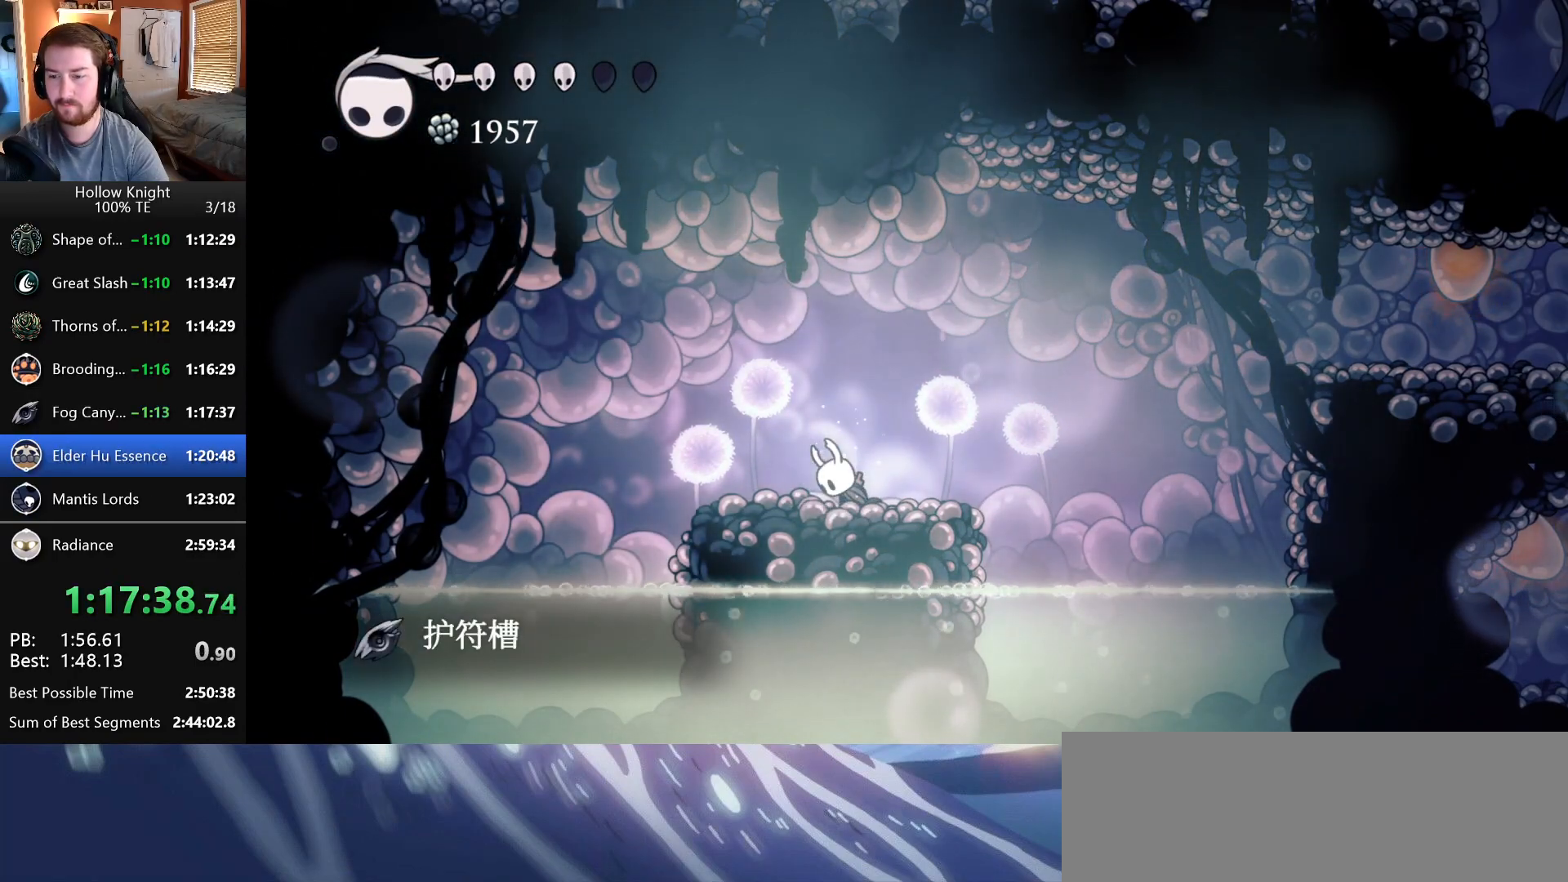
{"keys": ["right"], "events": []}
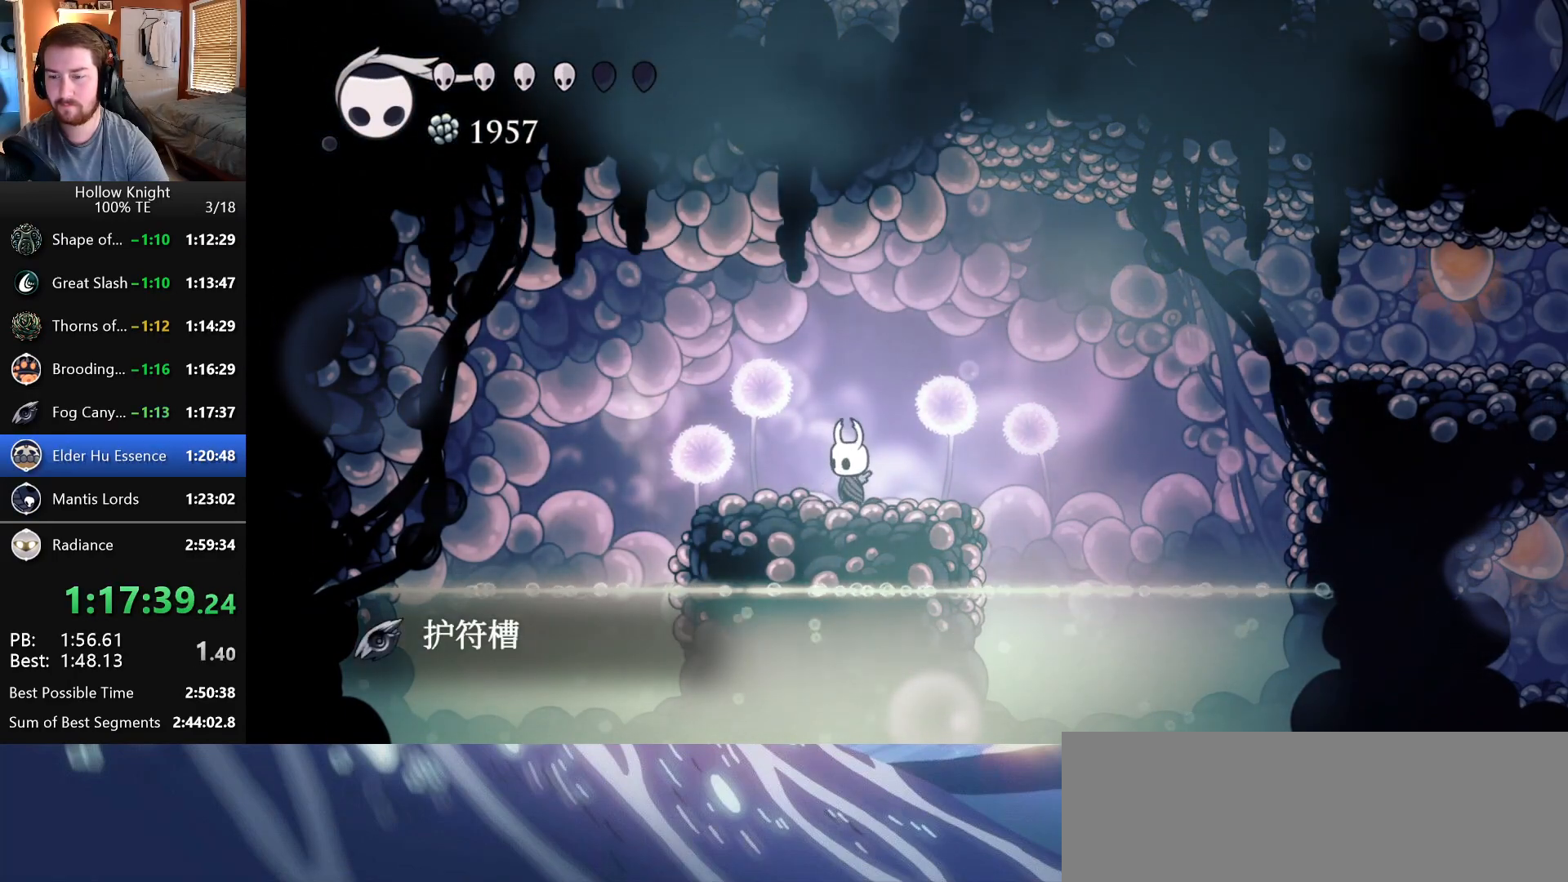
{"keys": ["right"], "events": [[183, "wings", "down"], [450, "wings", "up"]]}
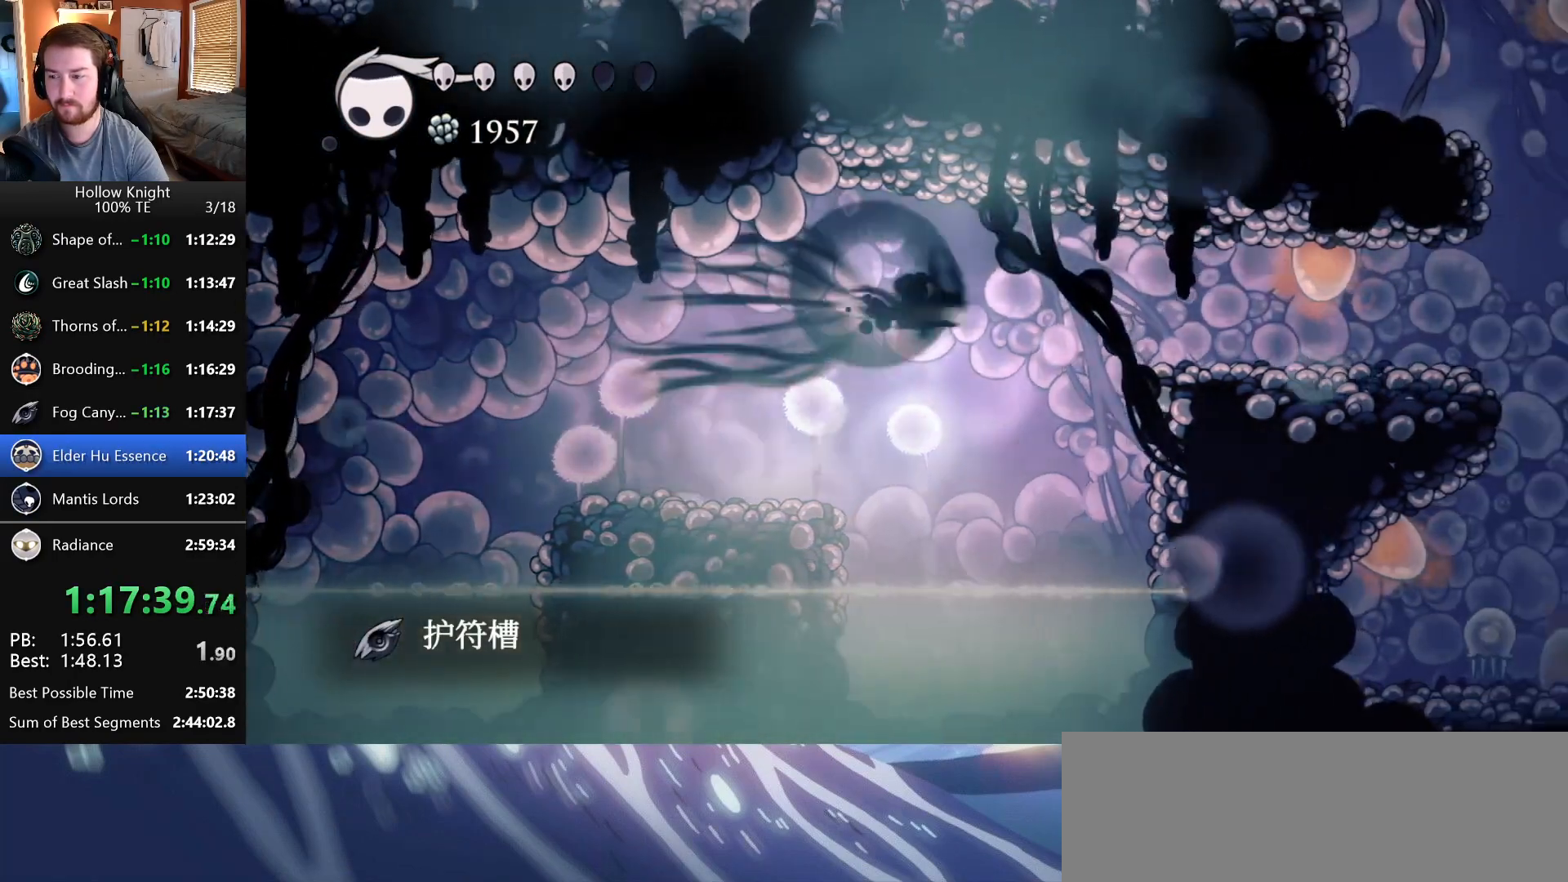
{"keys": ["right"], "events": []}
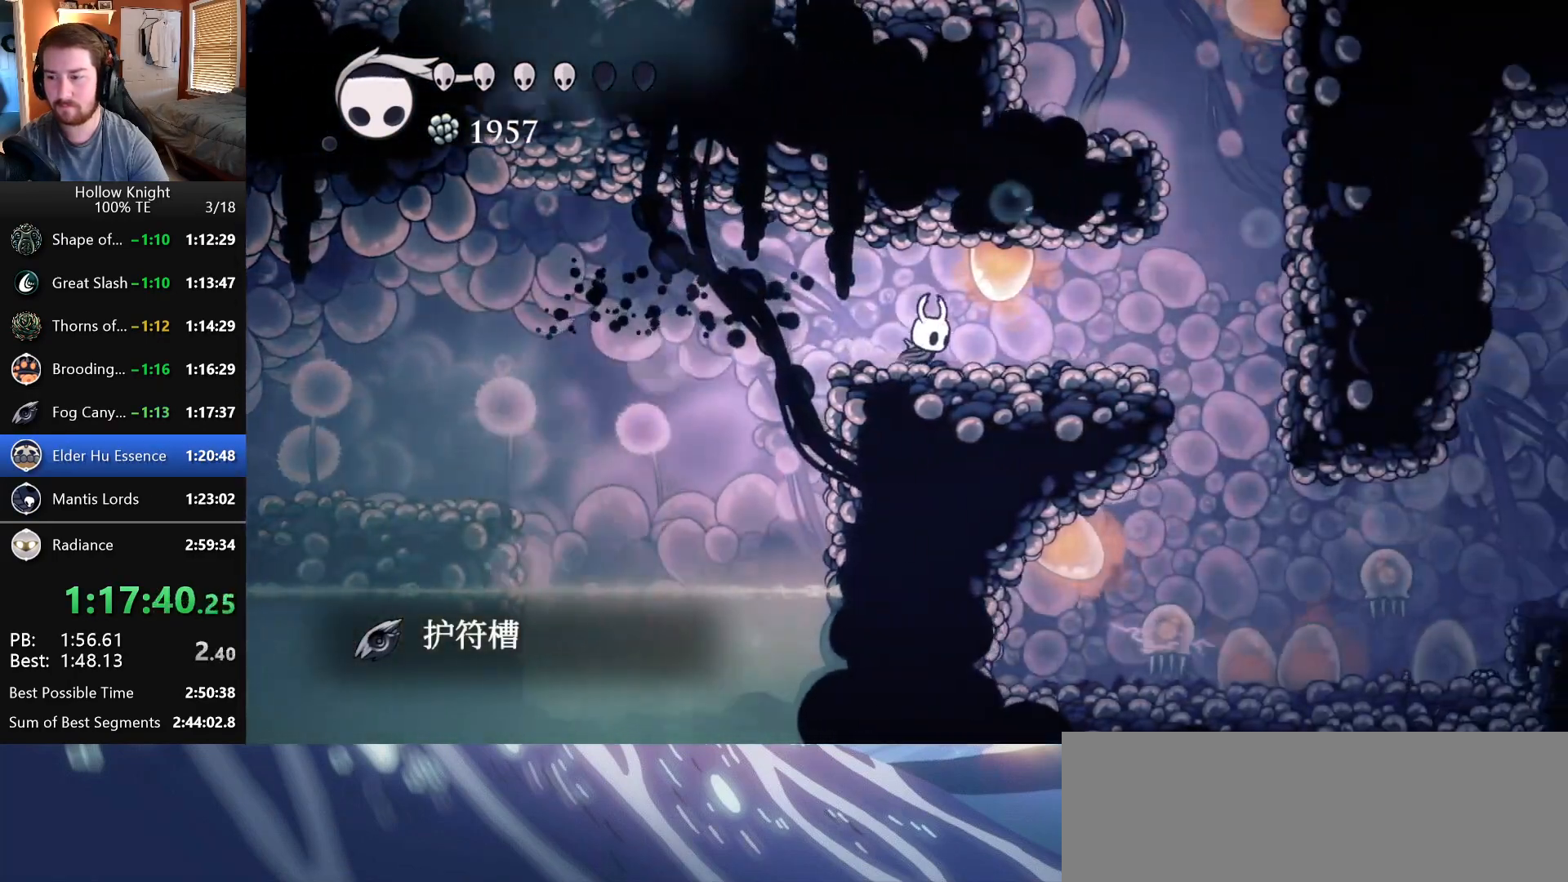
{"keys": ["right"], "events": []}
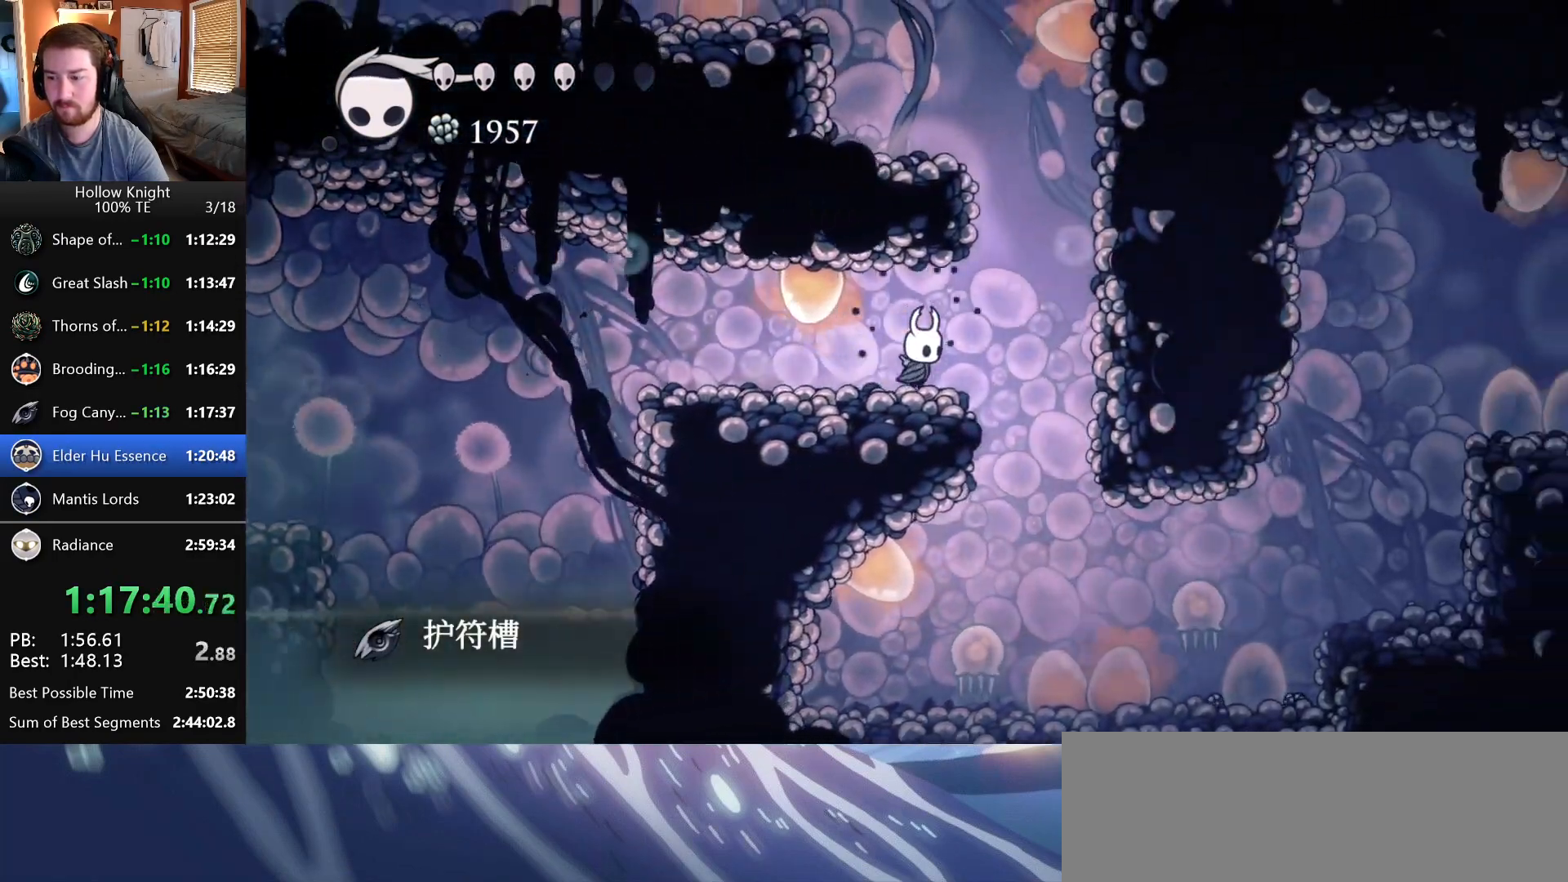
{"keys": ["right"], "events": [[233, "right", "up"], [417, "right", "down"]]}
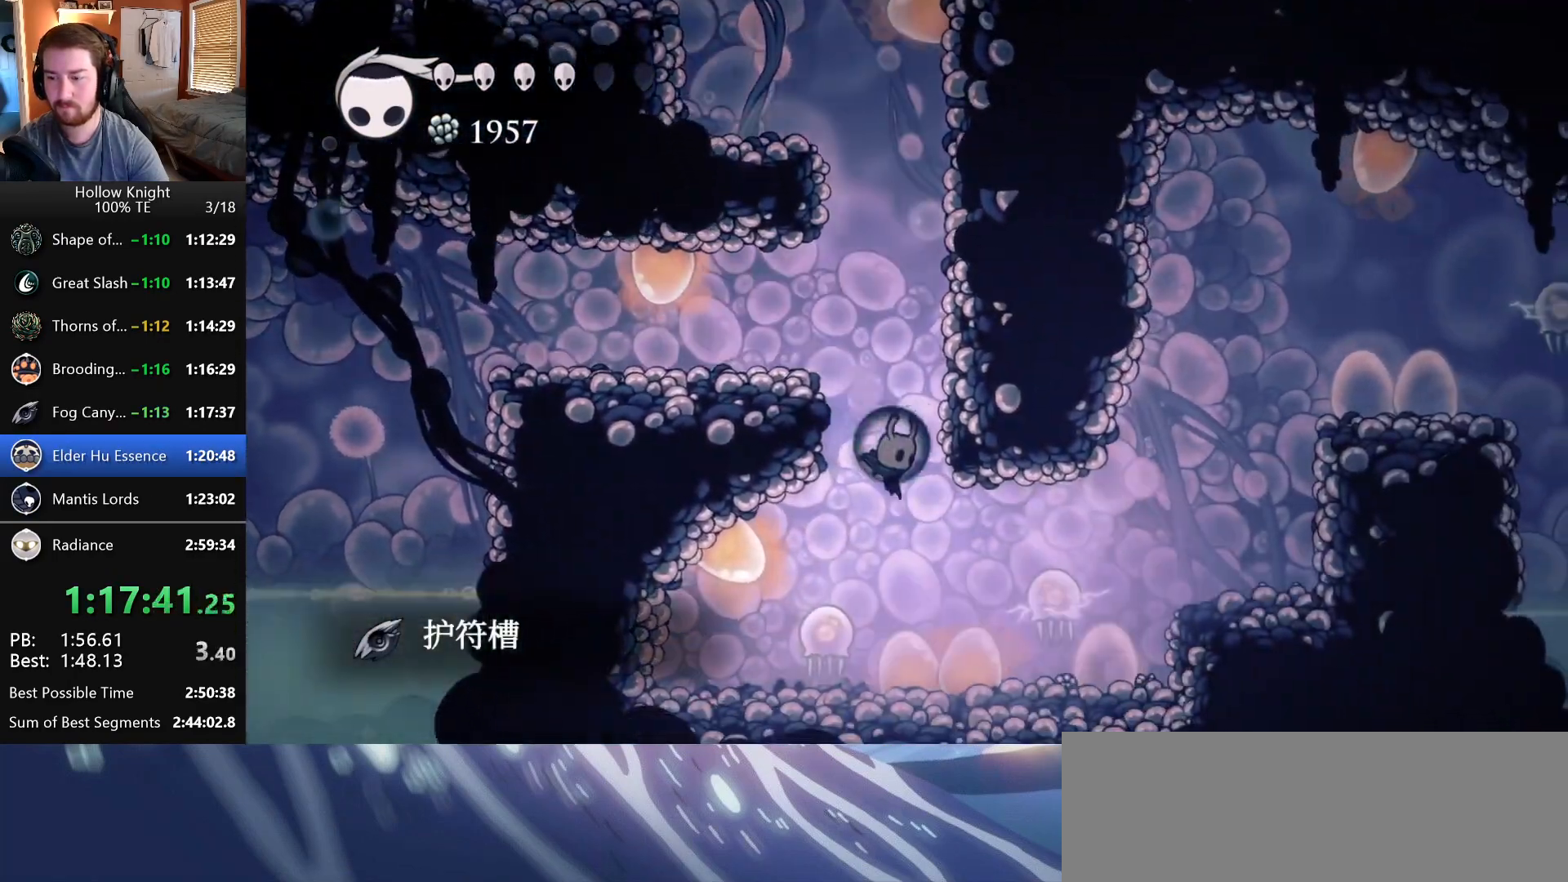
{"keys": ["right", "wings"], "events": [[417, "wings", "down"]]}
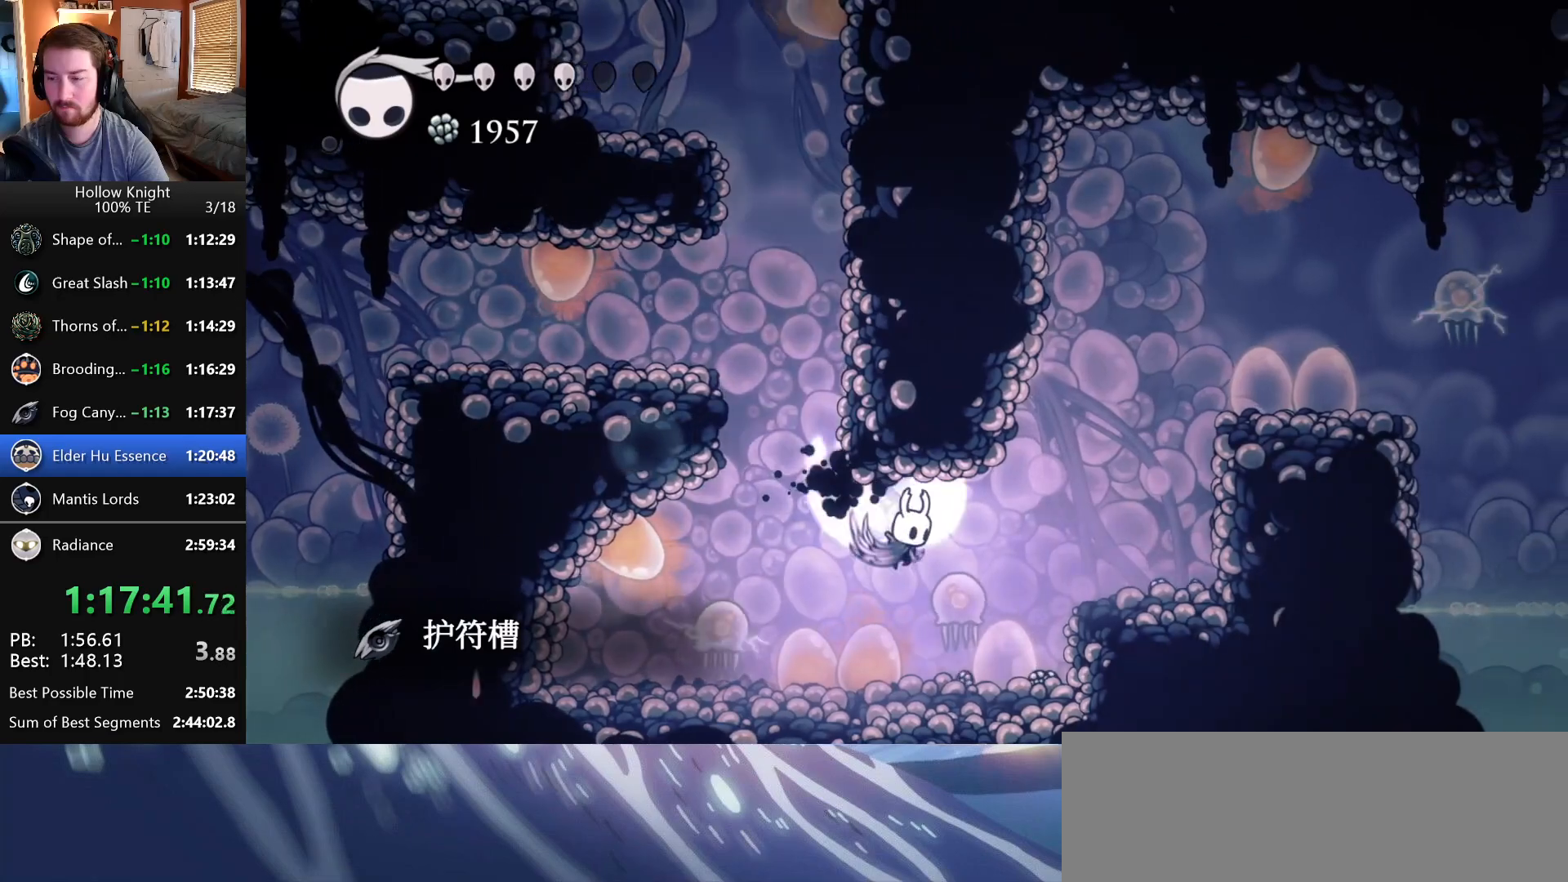
{"keys": ["down", "nail", "right", "wings"], "events": [[267, "down", "down"], [300, "nail", "down"]]}
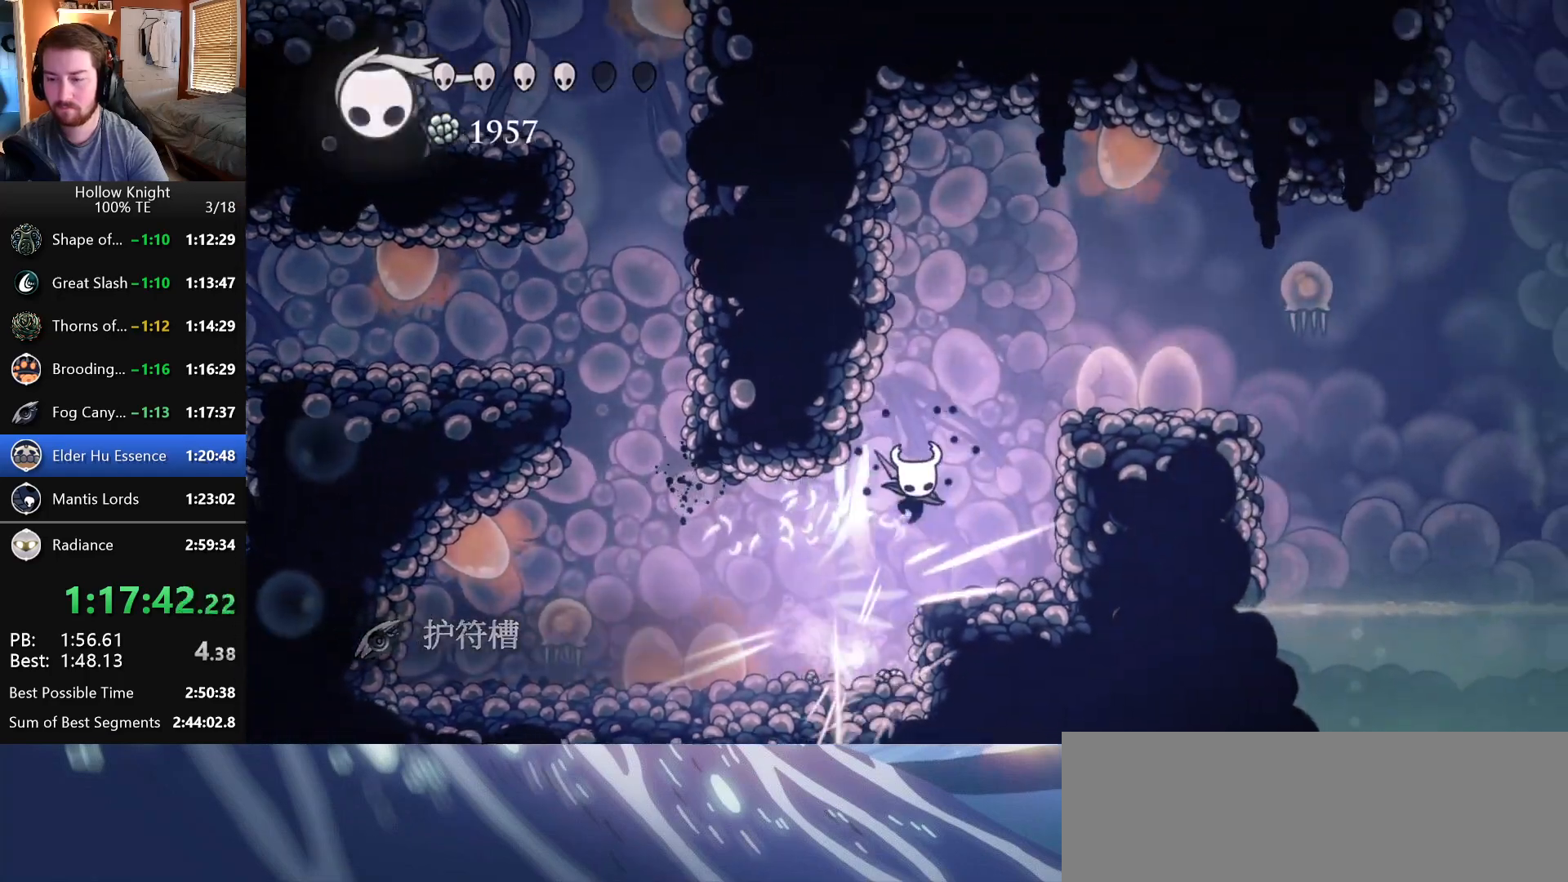
{"keys": ["right"], "events": [[50, "wings", "up"], [67, "down", "up"], [83, "nail", "up"], [183, "wings", "down"], [467, "wings", "up"]]}
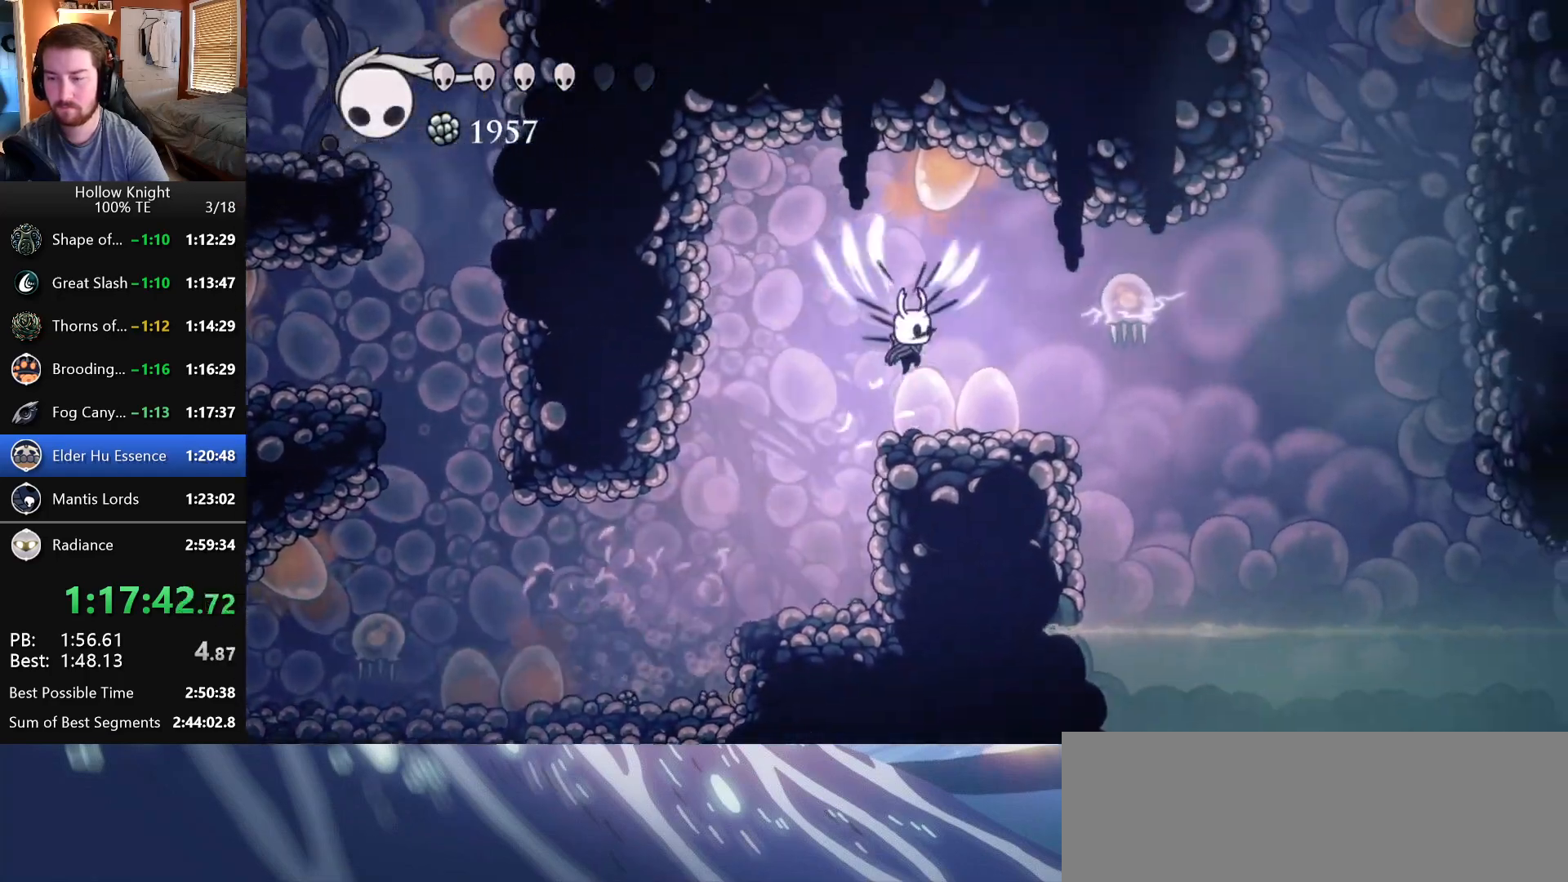
{"keys": ["right", "up"], "events": [[233, "up", "down"], [300, "nail", "down"], [467, "nail", "up"]]}
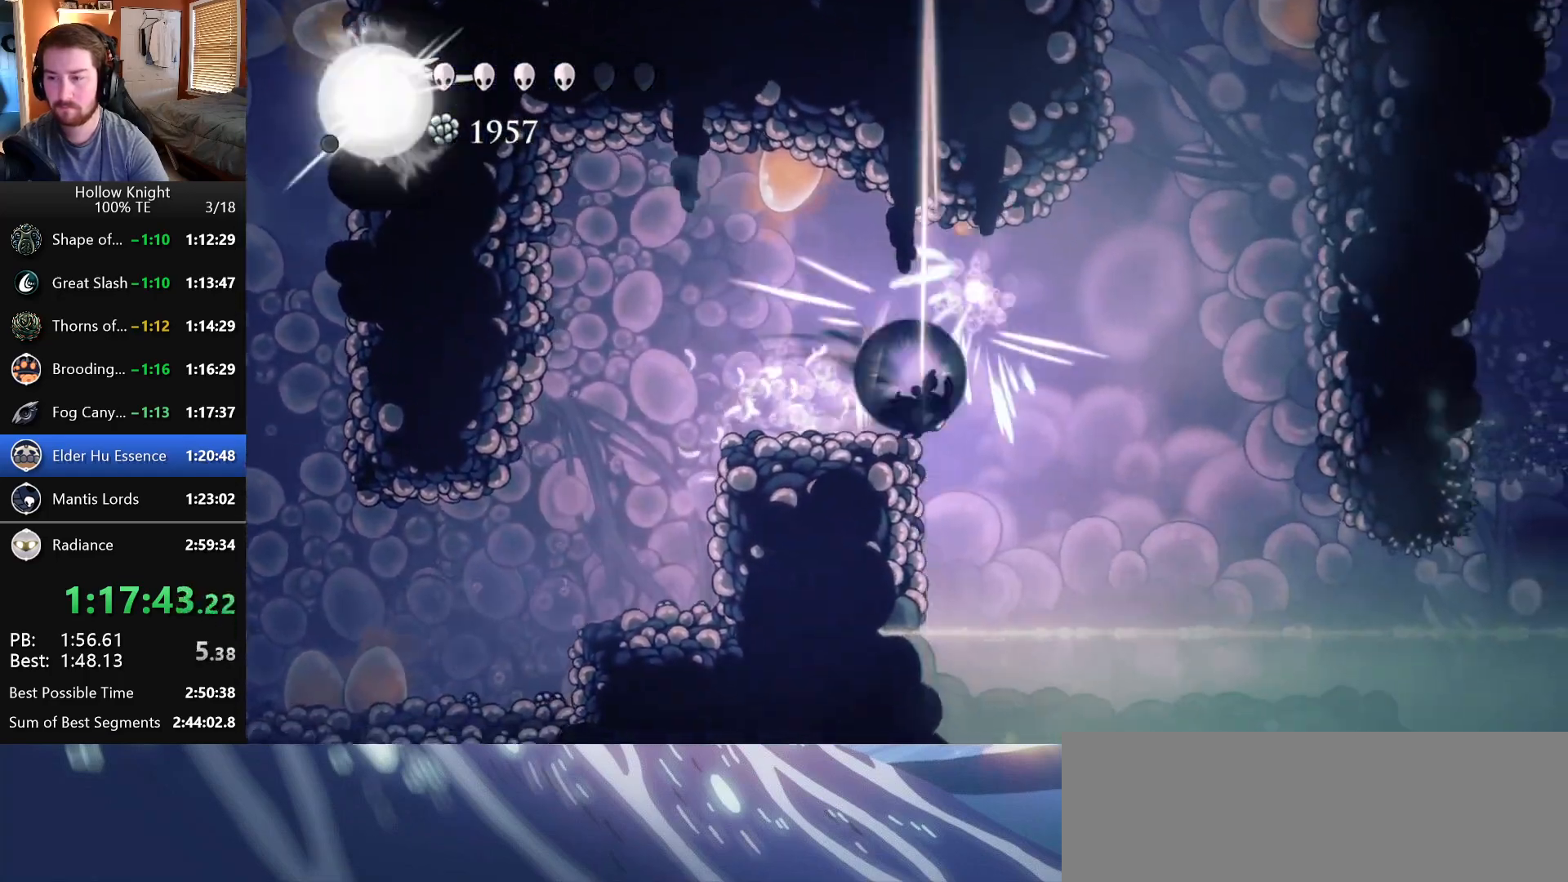
{"keys": ["right"], "events": [[17, "up", "up"]]}
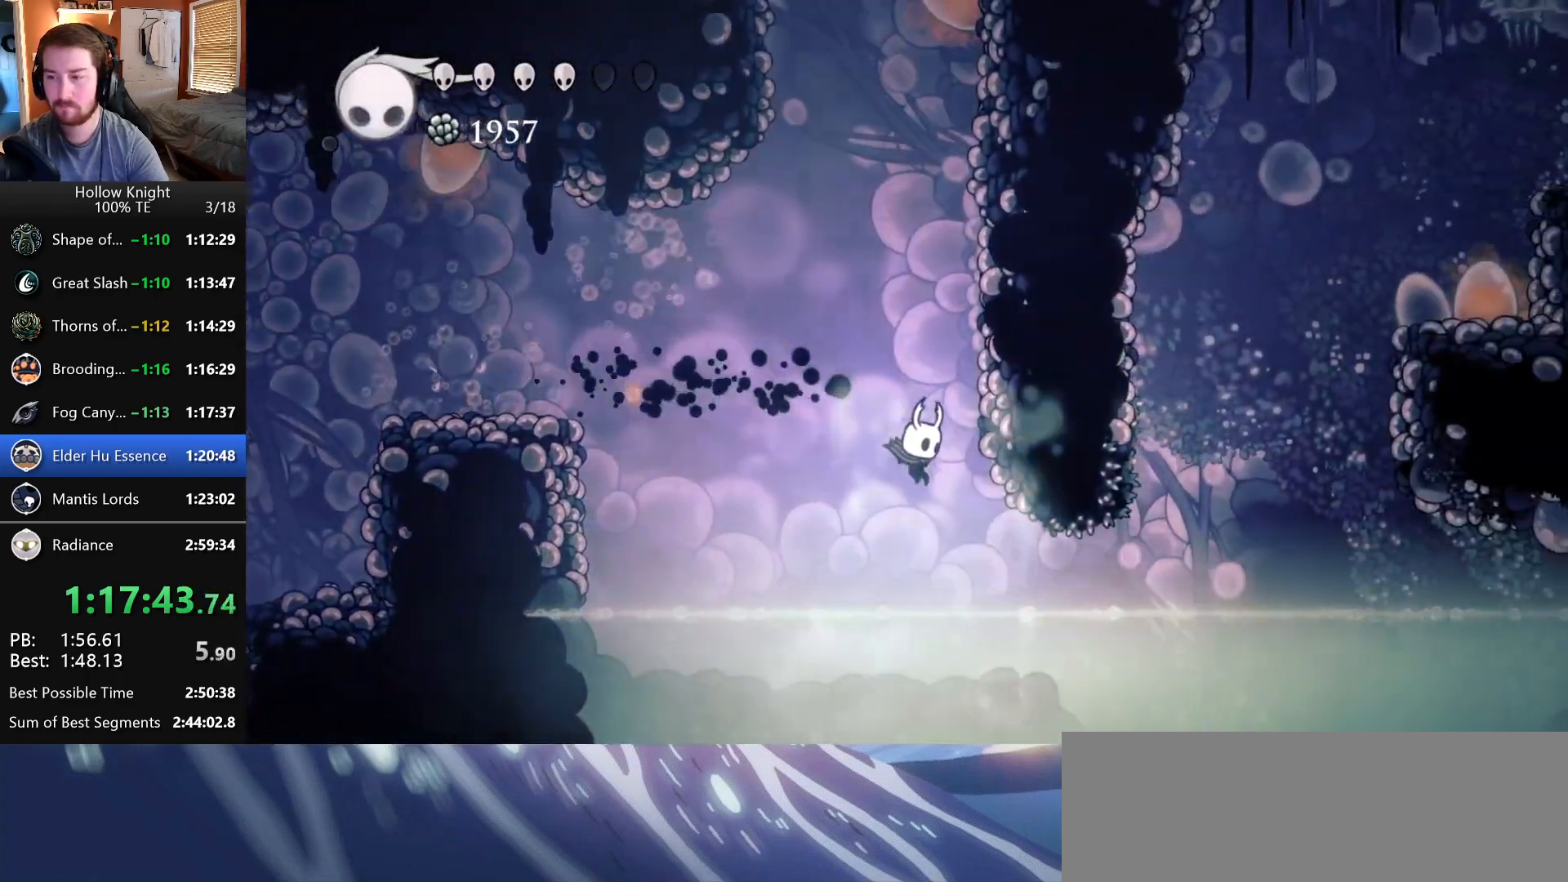
{"keys": ["right"], "events": []}